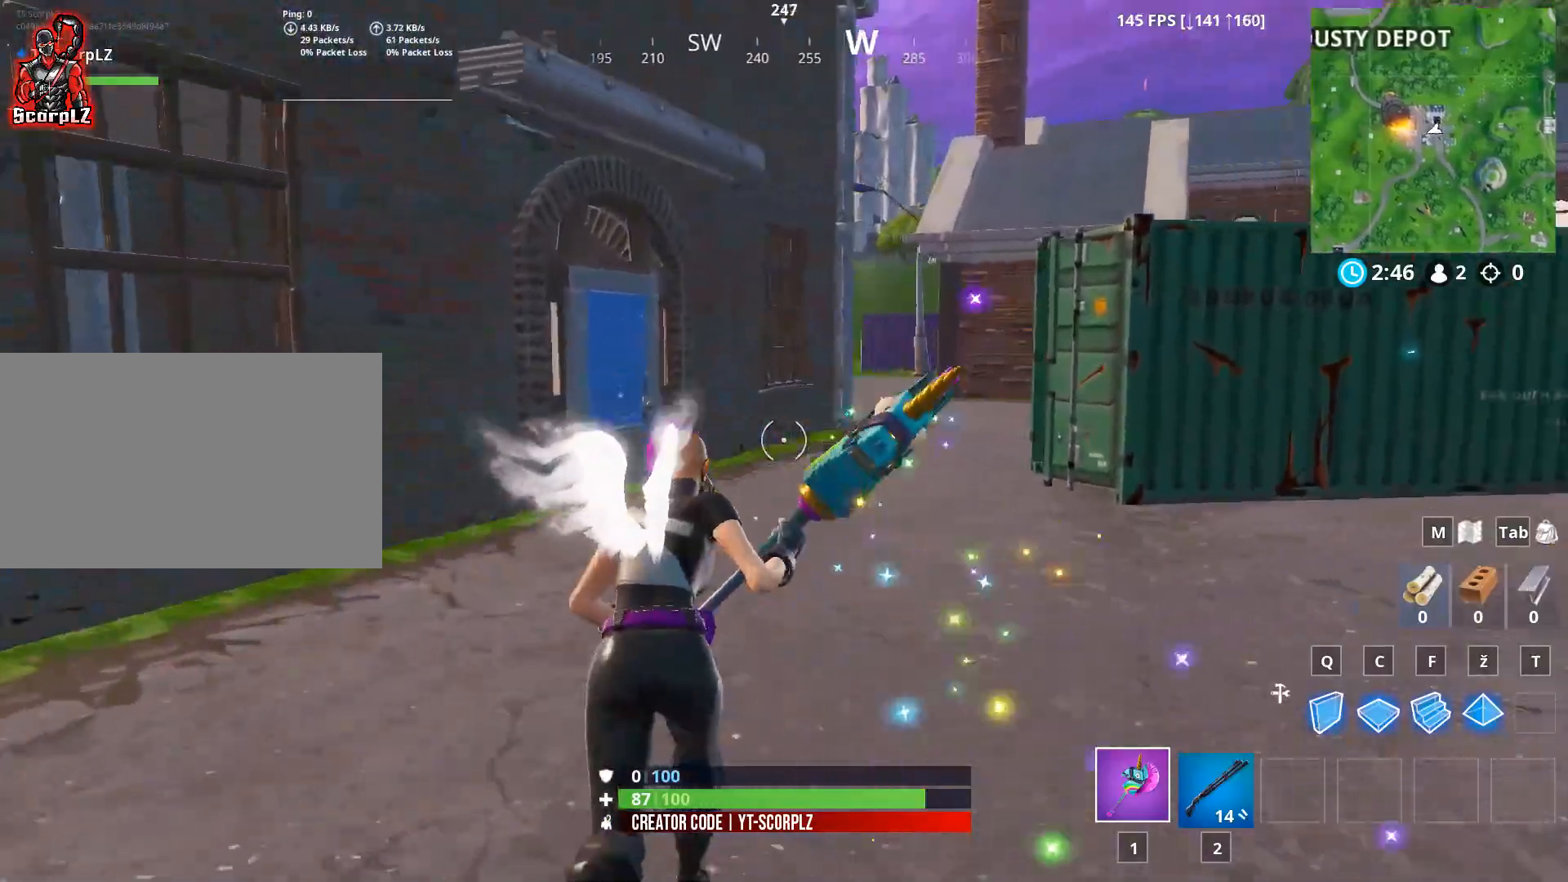
Gameplay with keyboard and mouse; each line is a JSON object with the keys and mouse buttons held at the frame after it. "events" lists presses ("down") and releases ("up") of "1", "2", "3", "4", "5", "a", "alt", "c", "caps_lock", "ctrl", "d", "e", "f", "g", "q", "r", "s", "shift", "space", "t", "tab", "v", "w", "x", "z", "mouse_left", "mouse_wheel" and "mouse_right" between this image and that frame as [ms after this image, input, new state], when the widget could be followed in between. "mouse_left", "mouse_wheel", "mouse_right" = the "left", "wheel", "right" buttons of the "mouse" list. No other keys are recorded. "wheel" means that the mouse wheel is clicked or scrolled. "mouse_move" is the direction in which the mouse moves at that frame (one of eight, or "still"), when it could be read.
{"keys": ["w"], "mouse": [], "mouse_move": "still", "events": []}
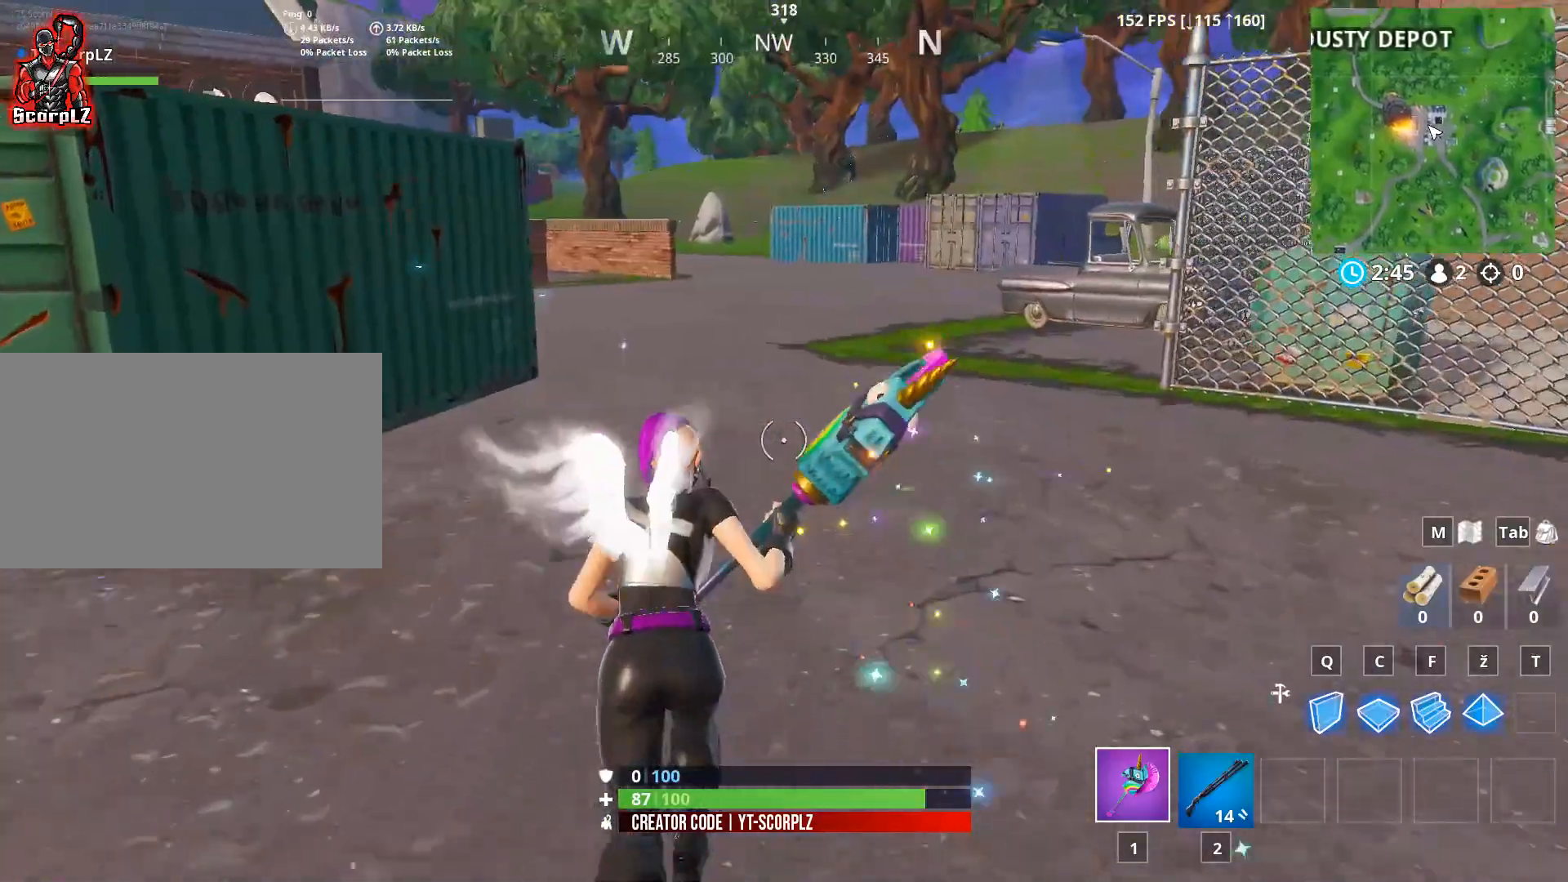
{"keys": [], "mouse": [], "mouse_move": "still", "events": [[451, "w", "up"]]}
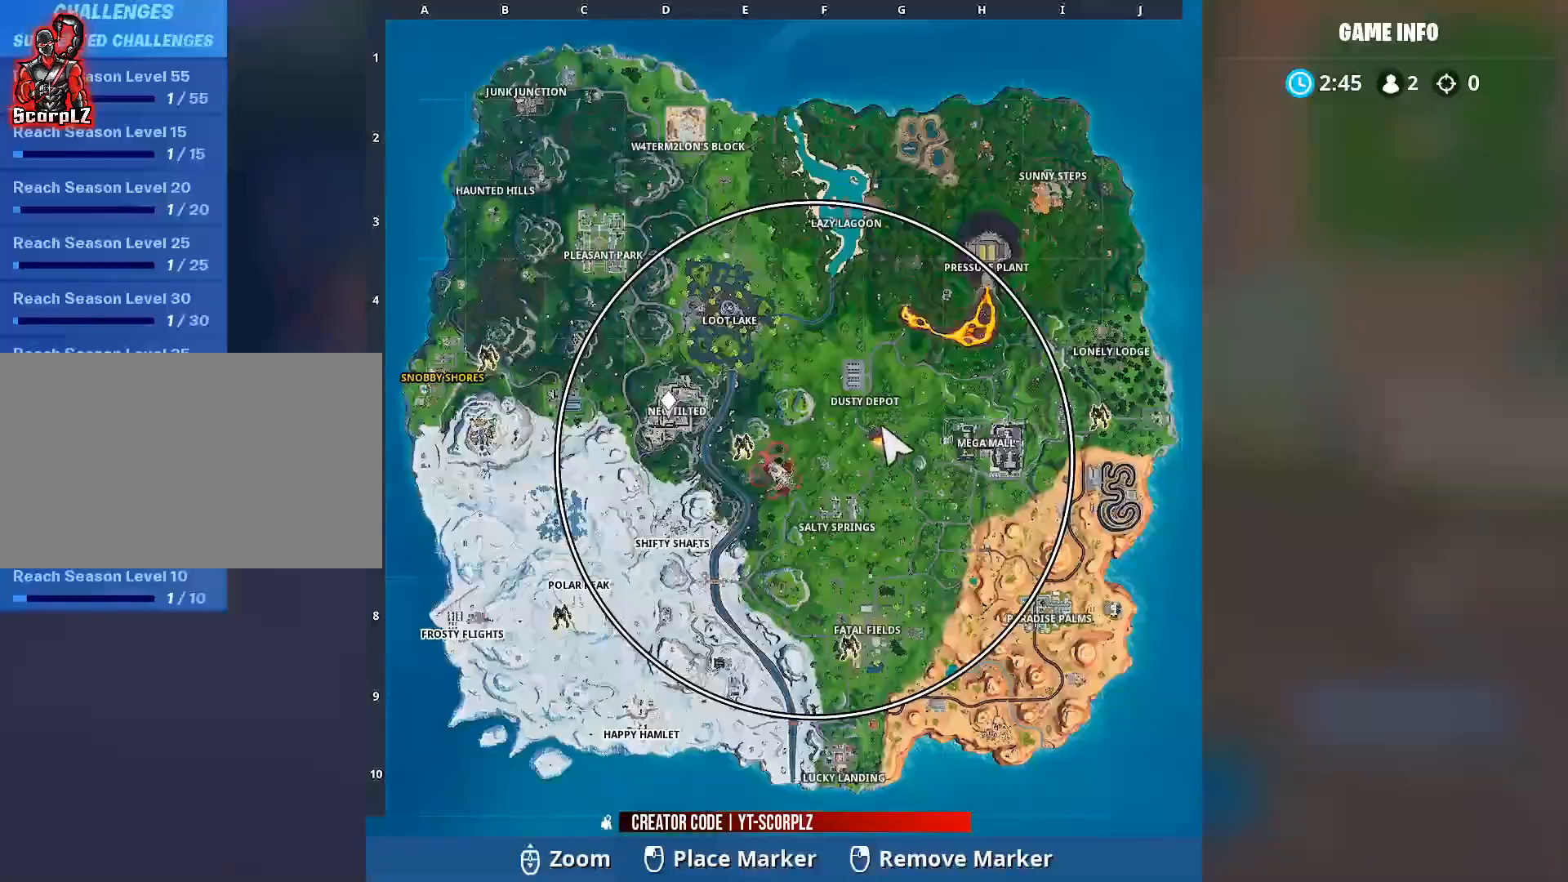
{"keys": ["w"], "mouse": ["left"], "mouse_move": "still", "events": [[50, "mouse_left", "down"], [50, "w", "down"], [183, "d", "down"], [500, "d", "up"]]}
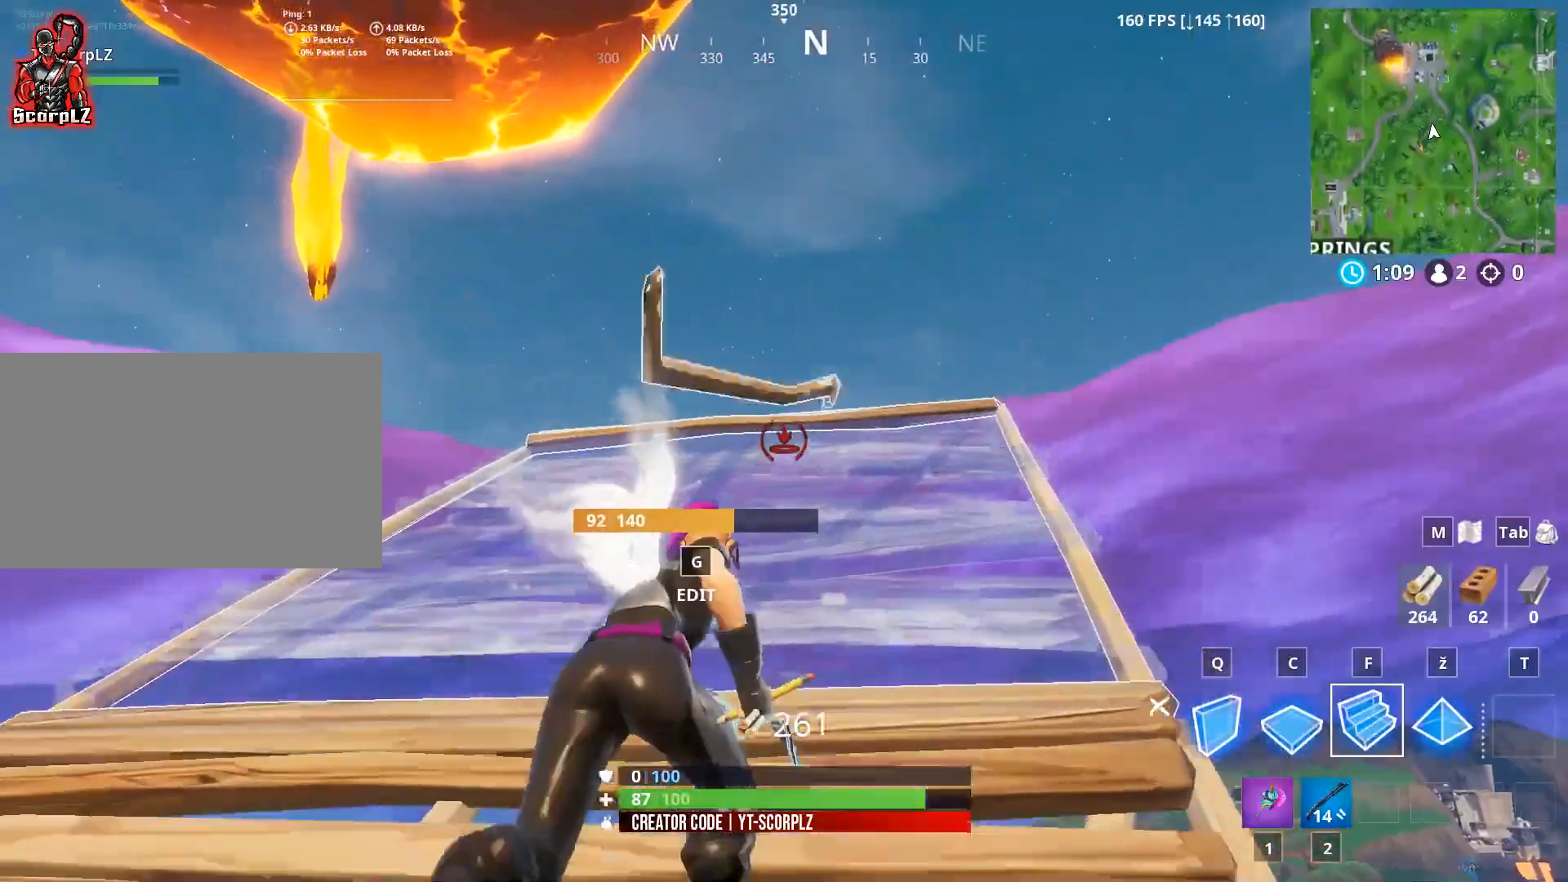
{"keys": ["d", "w"], "mouse": ["left"], "mouse_move": "still", "events": [[484, "d", "down"]]}
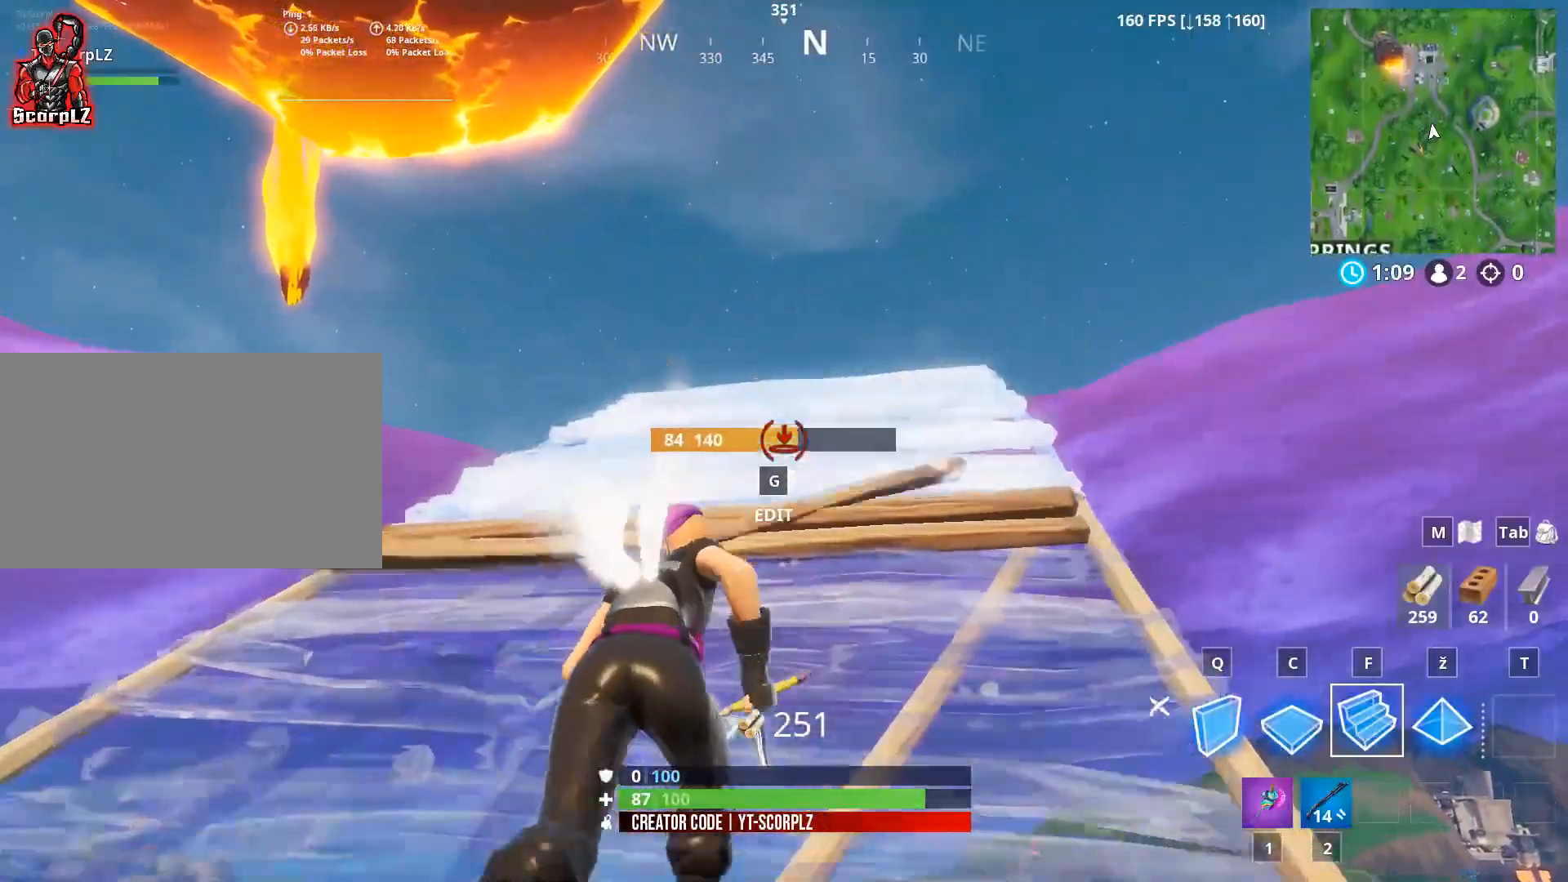
{"keys": ["w"], "mouse": ["left"], "mouse_move": "still", "events": [[300, "d", "up"]]}
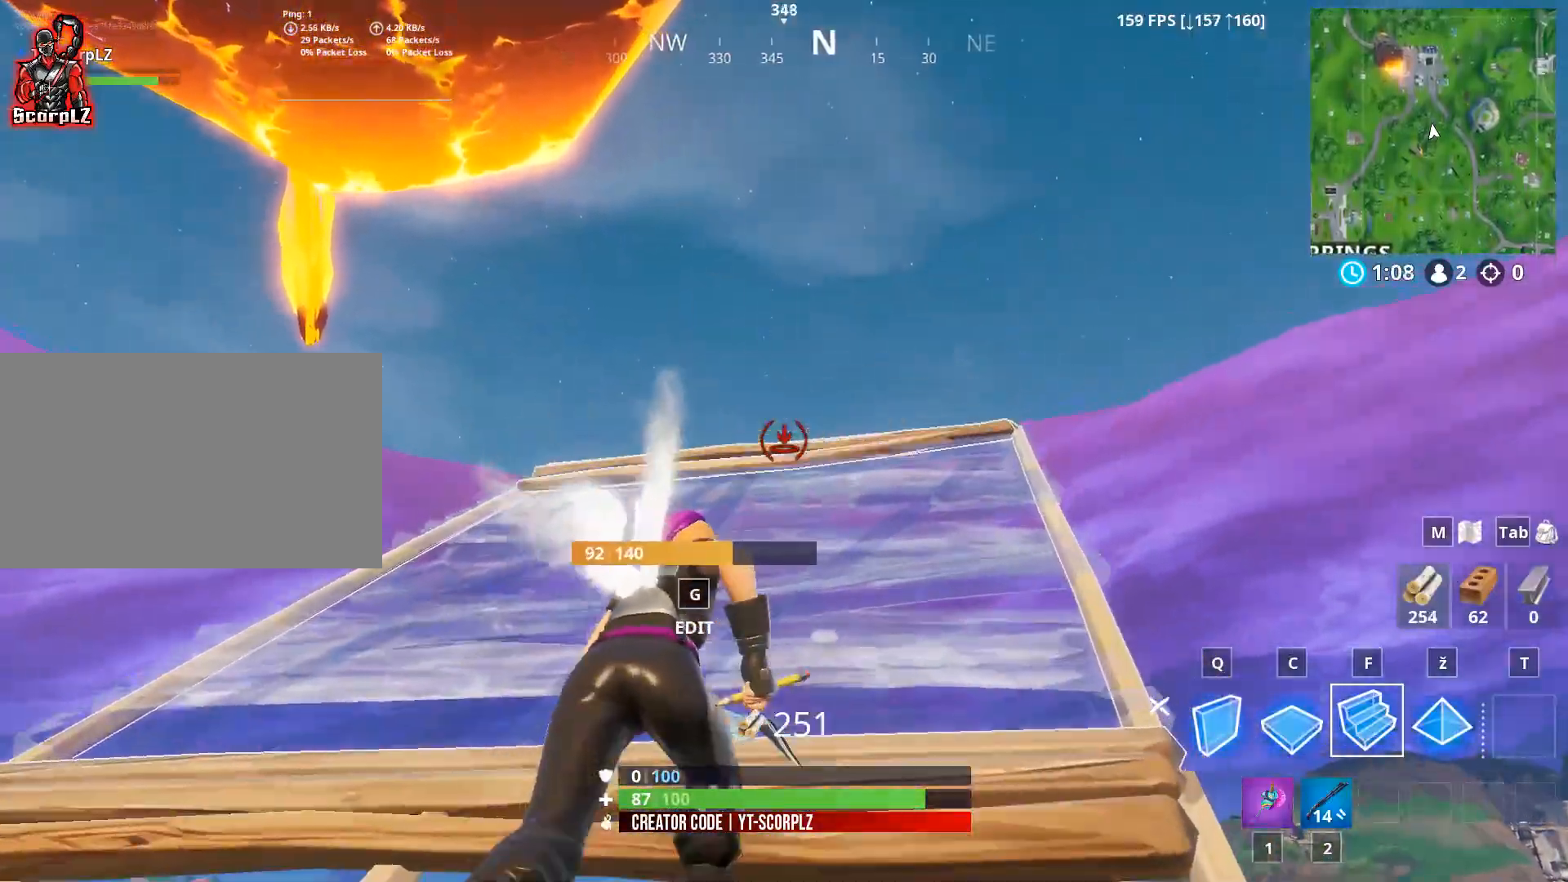
{"keys": ["w"], "mouse": ["left"], "mouse_move": "still", "events": []}
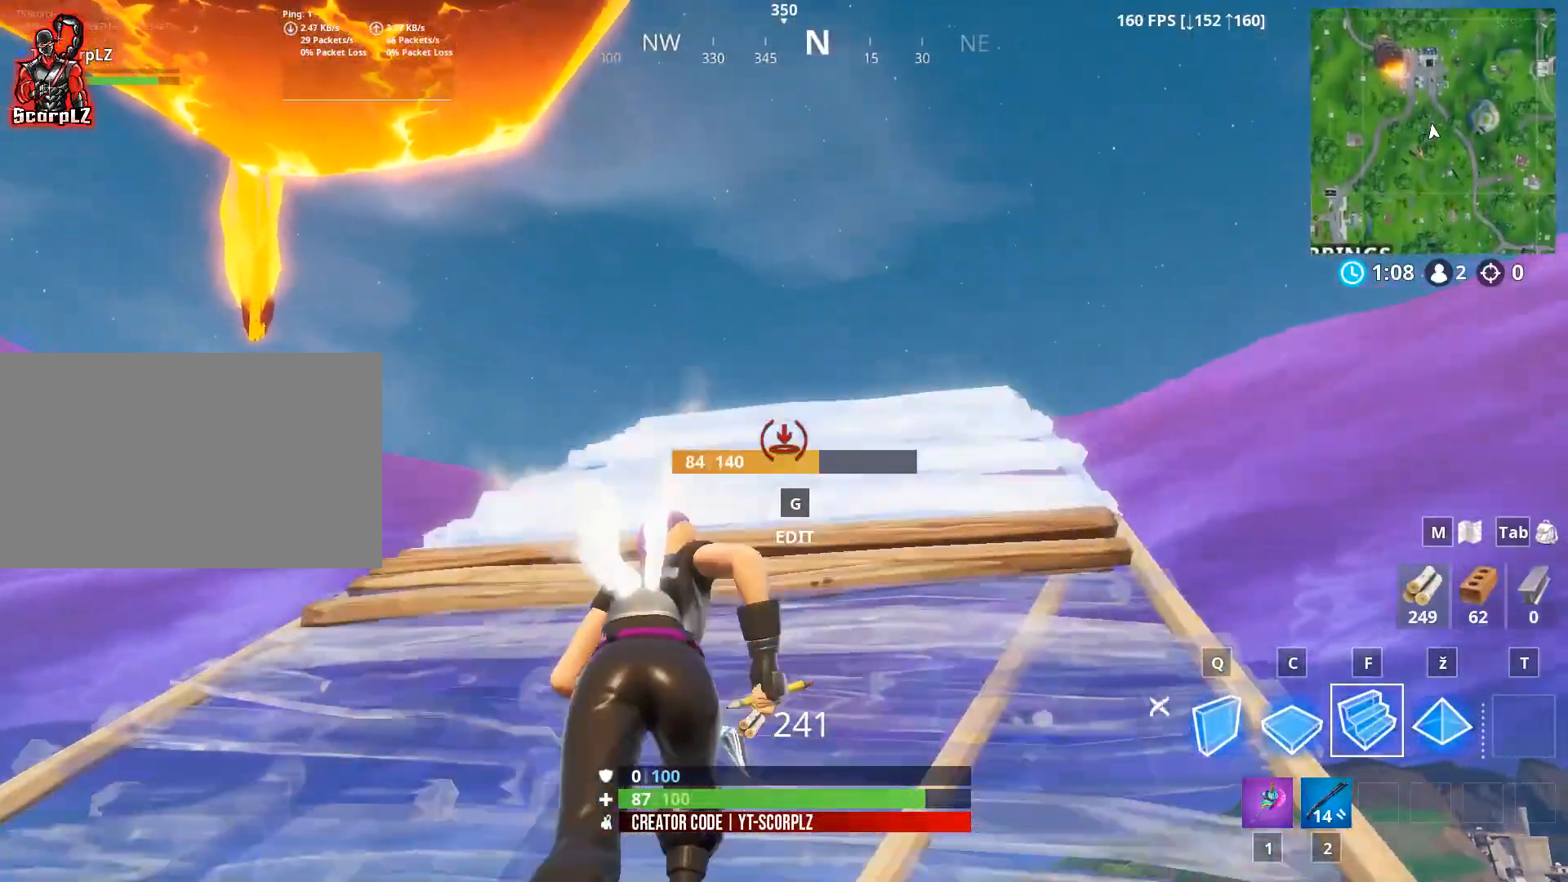
{"keys": ["d", "w"], "mouse": ["left"], "mouse_move": "still", "events": [[300, "d", "down"]]}
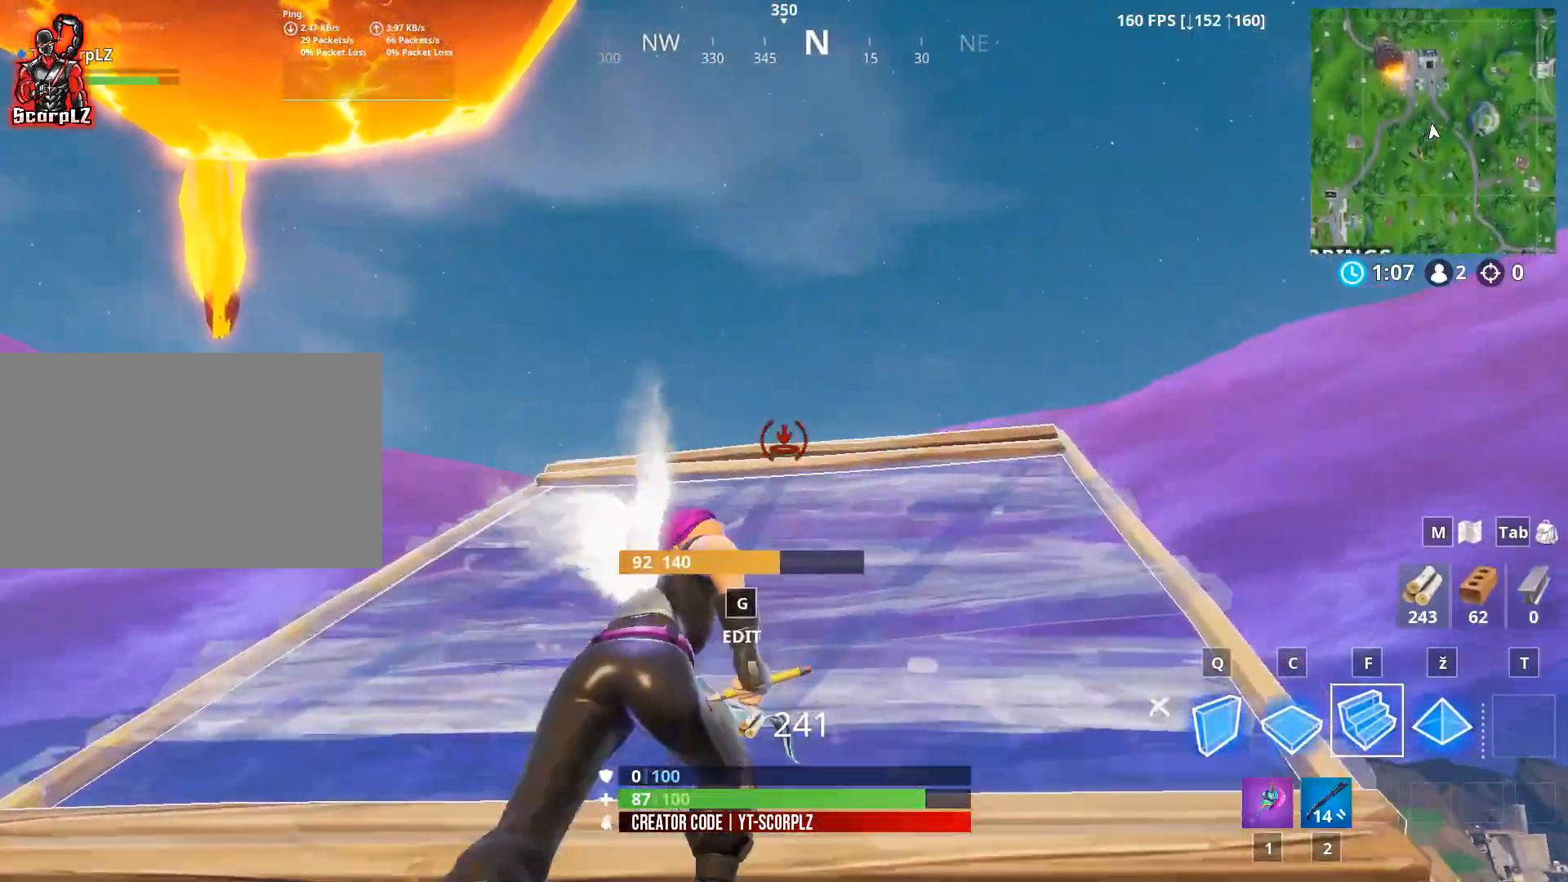
{"keys": ["w"], "mouse": ["left"], "mouse_move": "still", "events": [[84, "d", "up"], [317, "d", "down"], [501, "d", "up"]]}
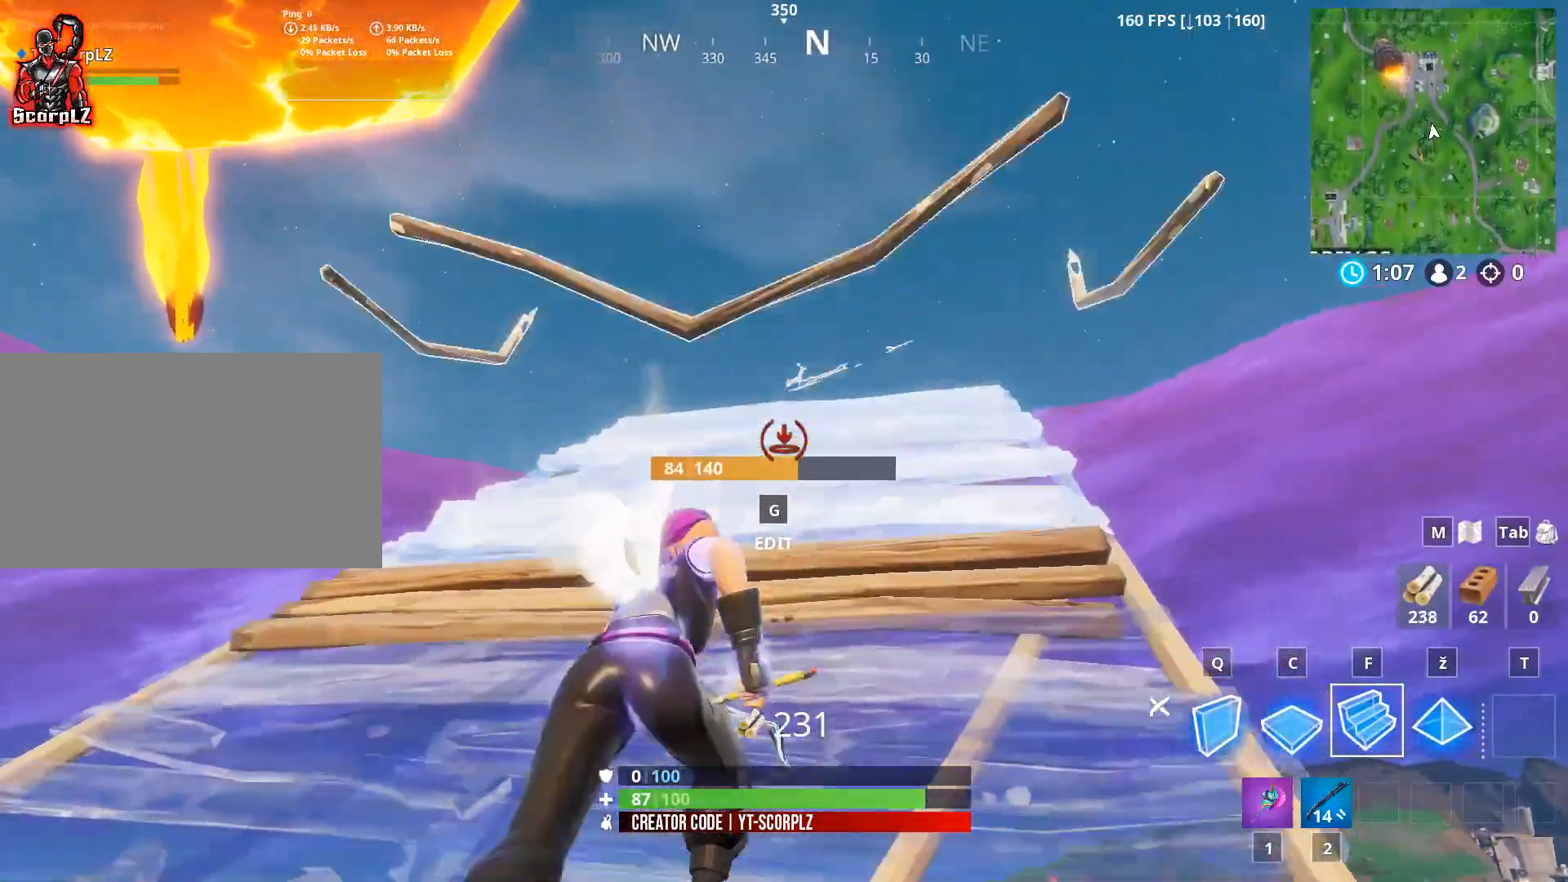
{"keys": ["d", "w"], "mouse": ["left"], "mouse_move": "still", "events": [[384, "d", "down"]]}
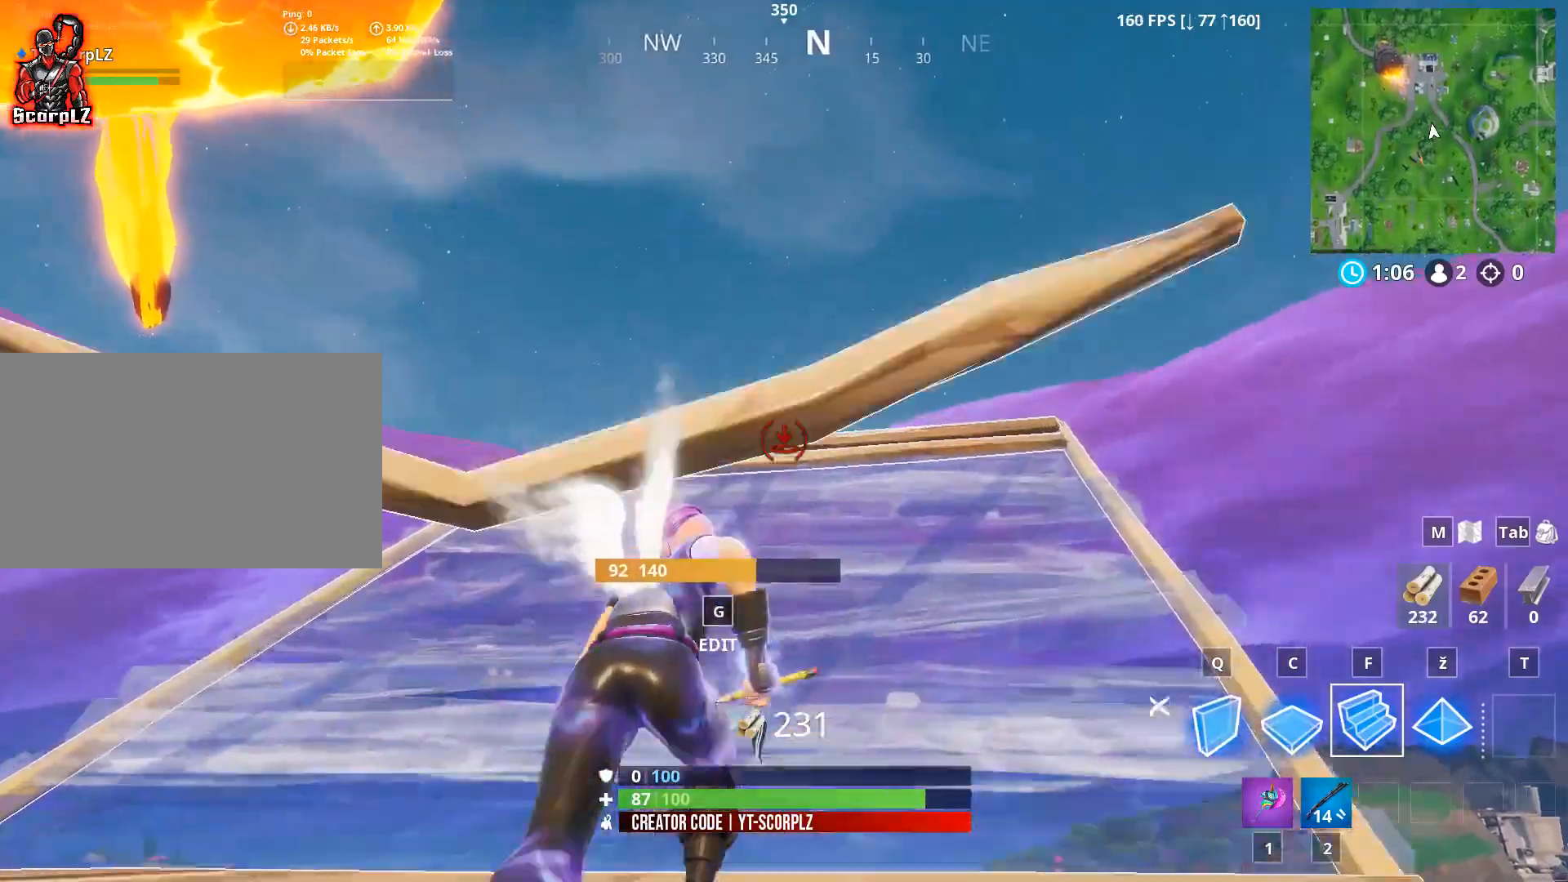
{"keys": ["d", "w"], "mouse": ["left"], "mouse_move": "still", "events": [[217, "d", "up"], [451, "d", "down"]]}
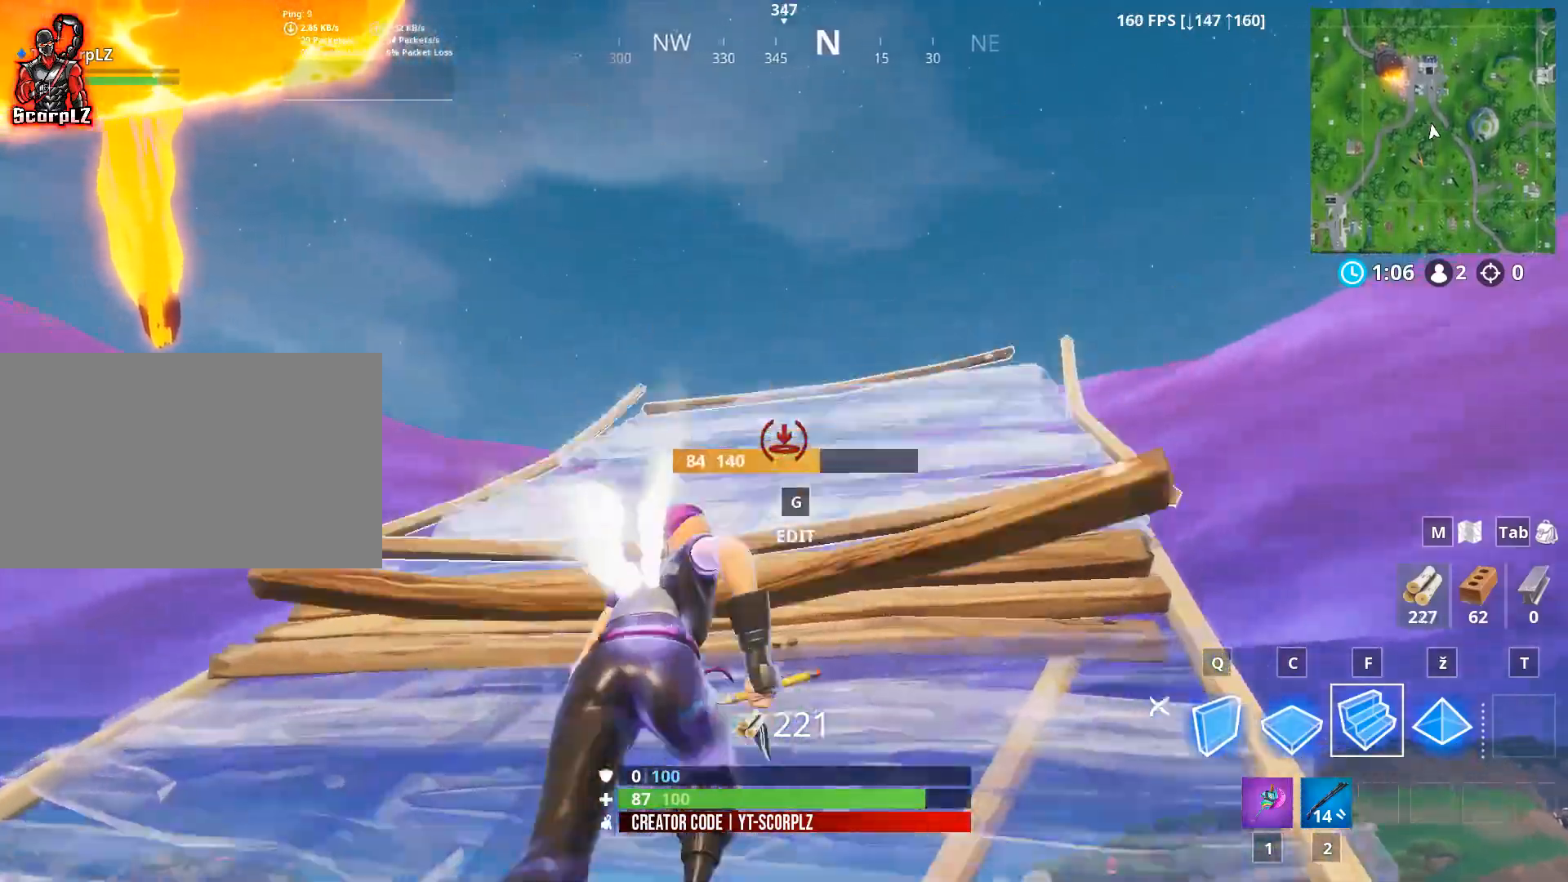
{"keys": ["d", "w"], "mouse": ["left"], "mouse_move": "still", "events": []}
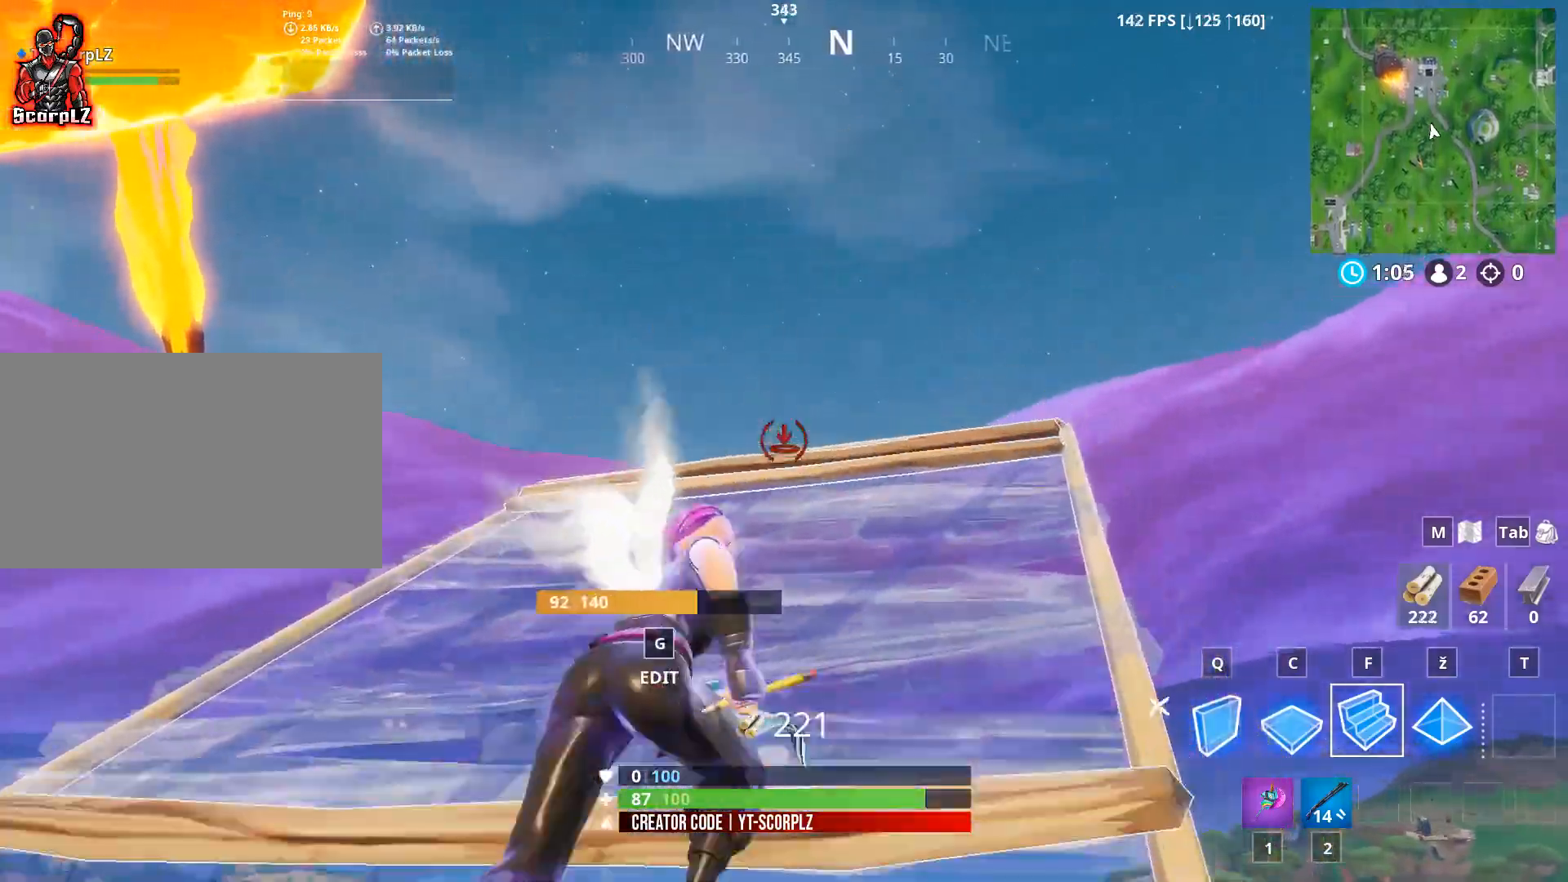
{"keys": ["d", "w"], "mouse": ["left"], "mouse_move": "down-left", "events": []}
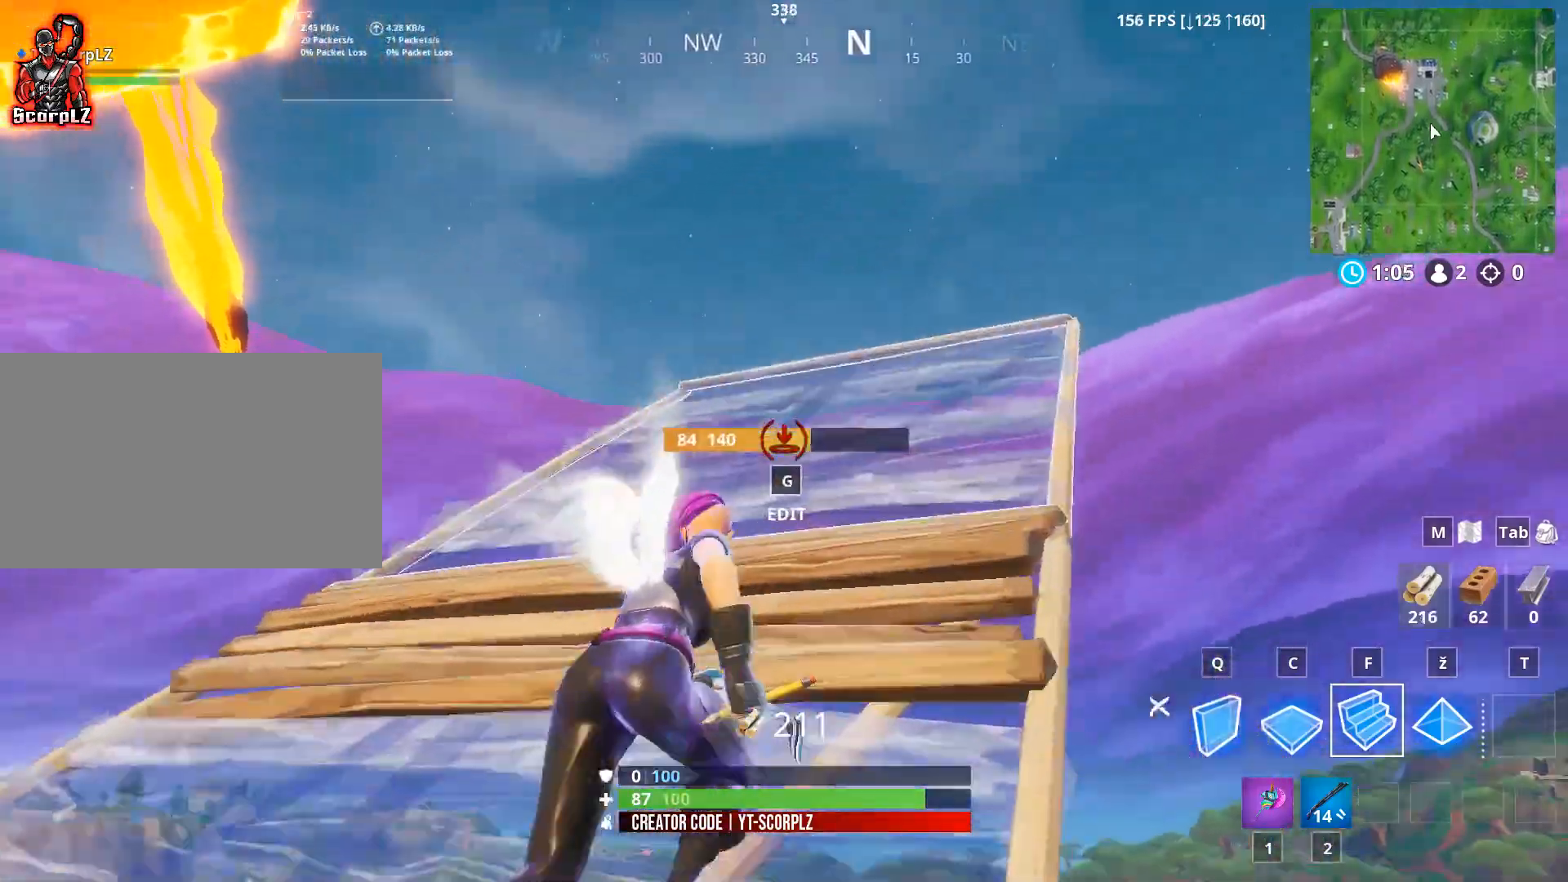
{"keys": ["w"], "mouse": [], "mouse_move": "left", "events": [[17, "mouse_left", "up"], [117, "1", "down"], [250, "1", "up"], [434, "d", "up"]]}
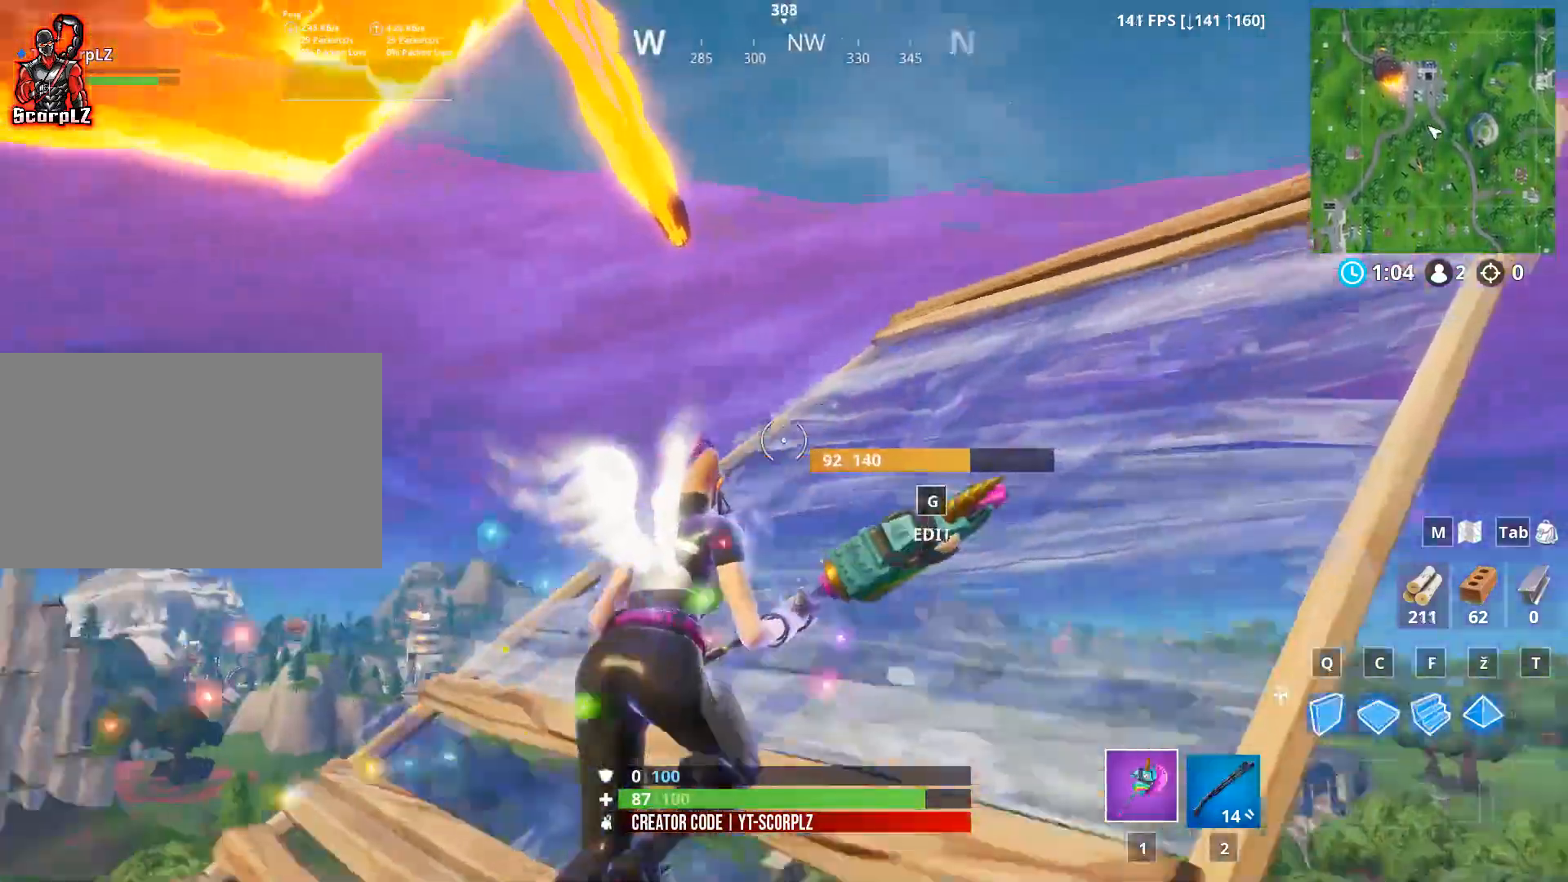
{"keys": [], "mouse": [], "mouse_move": "still", "events": [[84, "w", "up"], [184, "space", "down"], [317, "space", "up"]]}
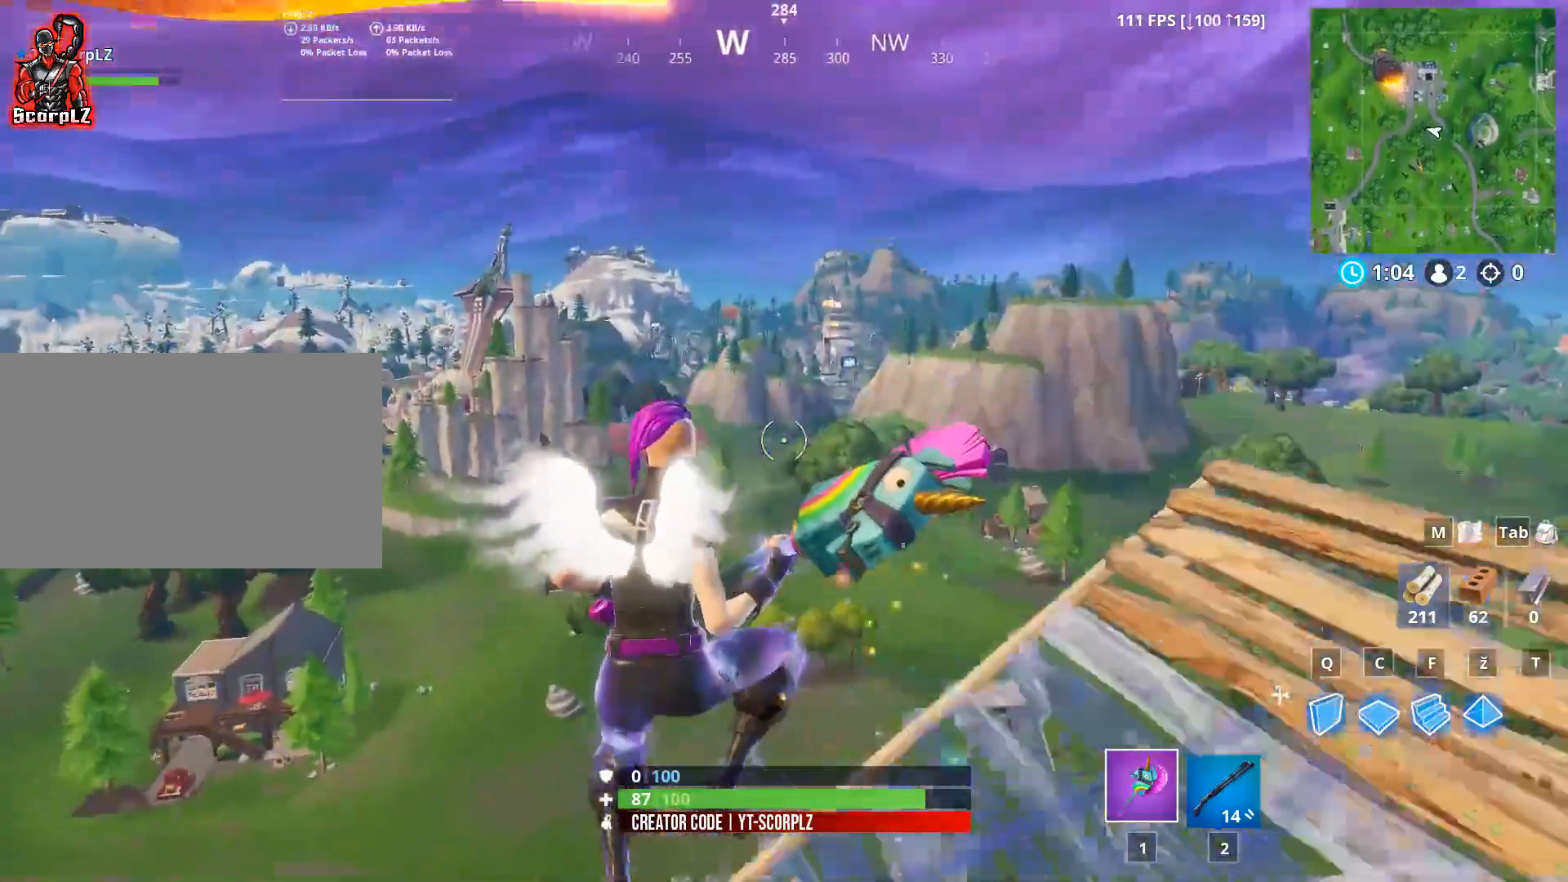
{"keys": ["a"], "mouse": [], "mouse_move": "left", "events": [[334, "a", "down"]]}
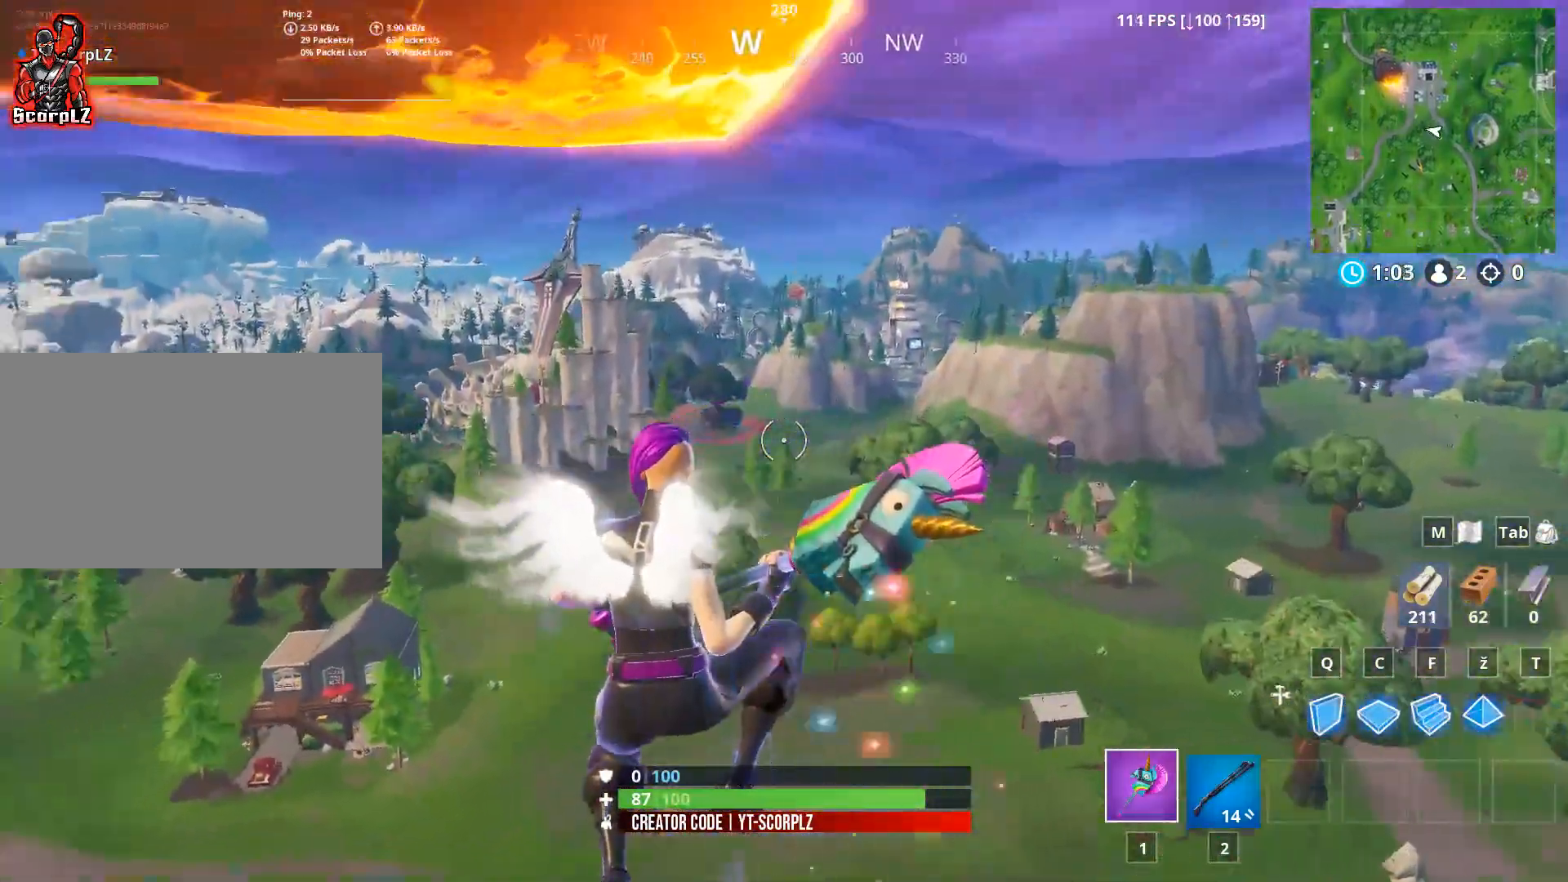
{"keys": [], "mouse": [], "mouse_move": "down-right", "events": [[67, "a", "up"]]}
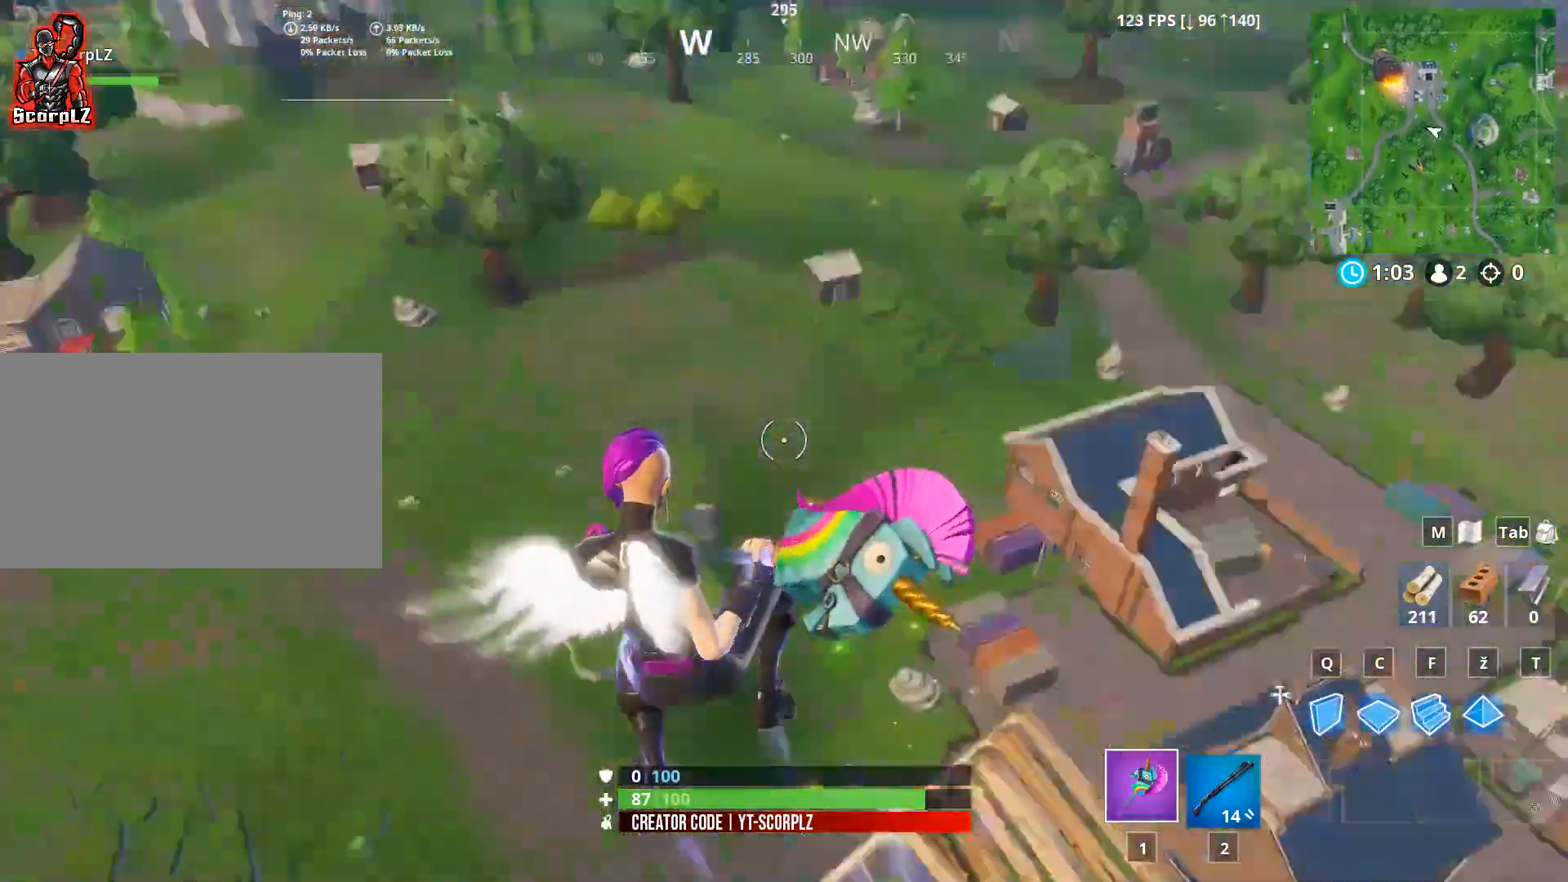
{"keys": ["d"], "mouse": [], "mouse_move": "up-left", "events": [[450, "d", "down"]]}
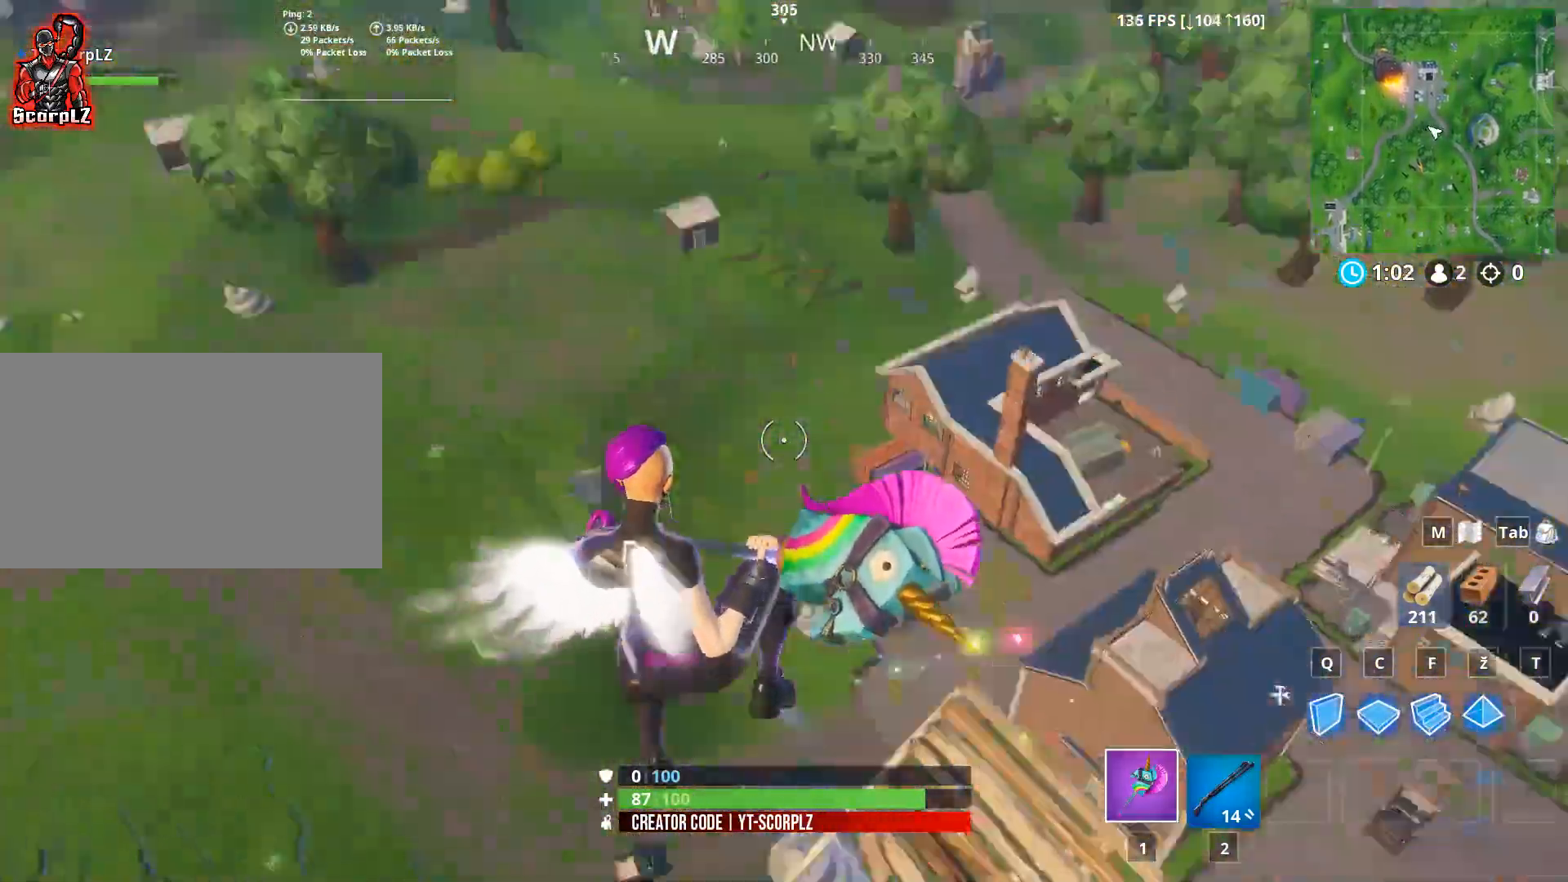
{"keys": [], "mouse": [], "mouse_move": "up", "events": [[284, "d", "up"]]}
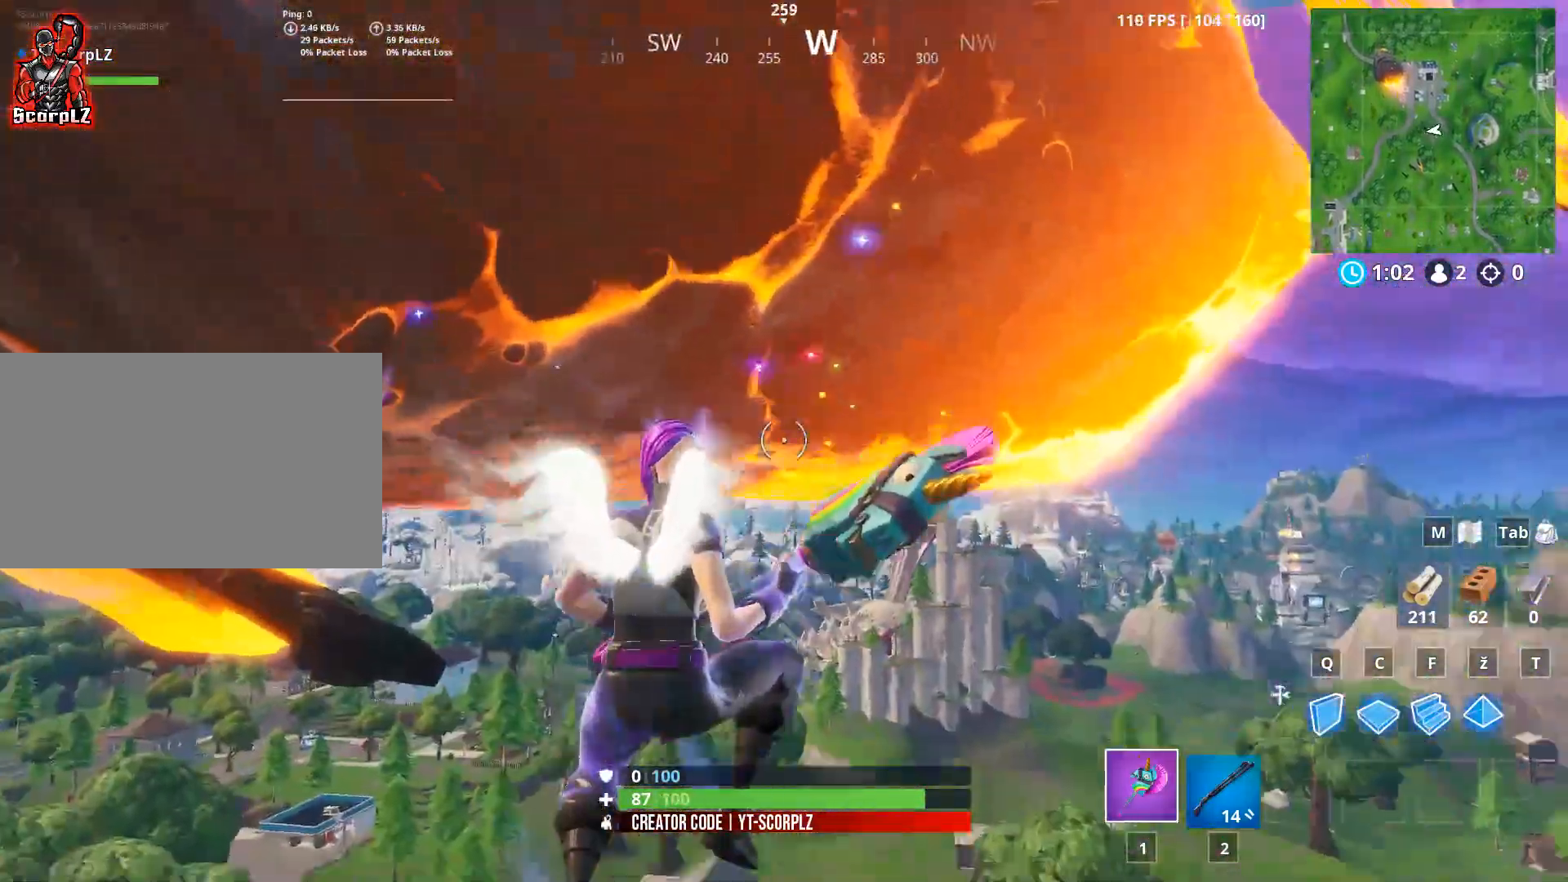
{"keys": ["d", "w"], "mouse": [], "mouse_move": "still", "events": [[350, "d", "down"], [400, "w", "down"]]}
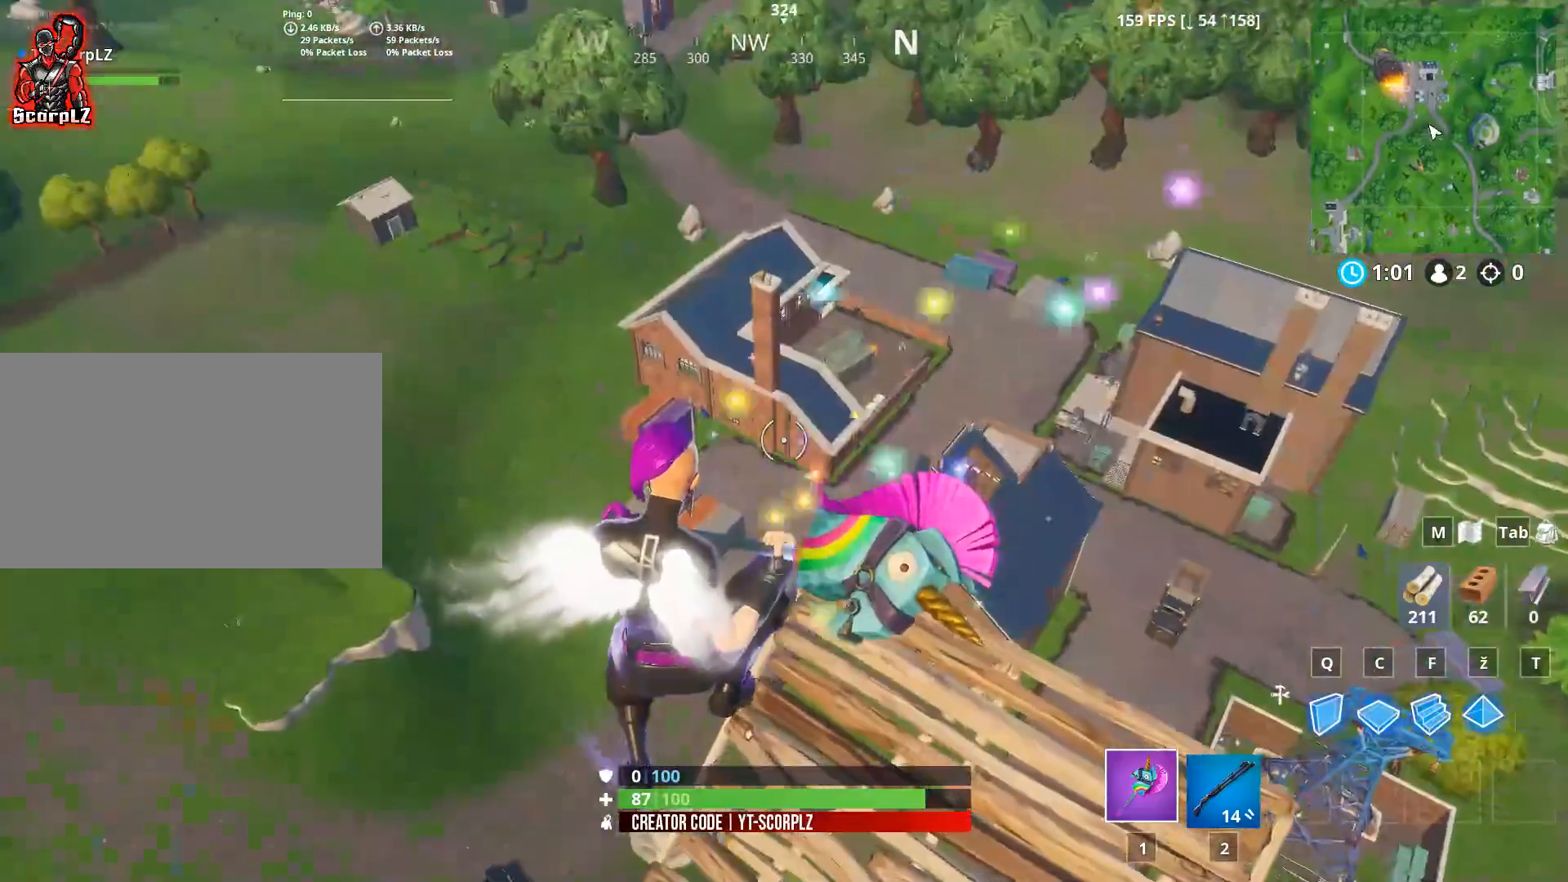
{"keys": ["d"], "mouse": [], "mouse_move": "up-left", "events": [[34, "d", "up"], [84, "w", "up"], [267, "d", "down"]]}
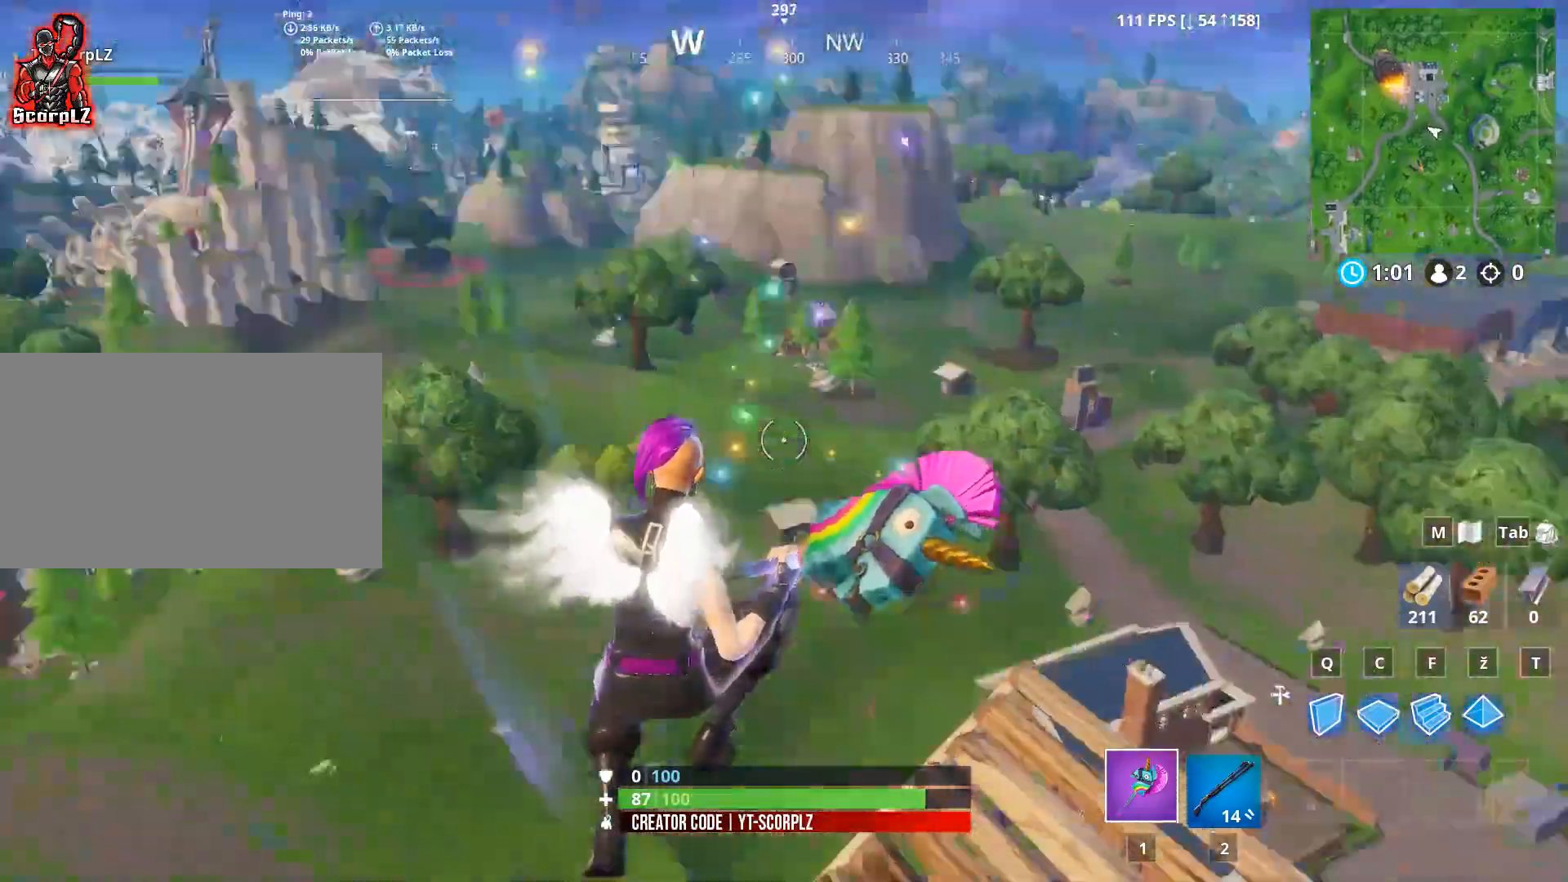
{"keys": [], "mouse": [], "mouse_move": "still", "events": [[17, "d", "up"], [384, "s", "down"], [484, "s", "up"]]}
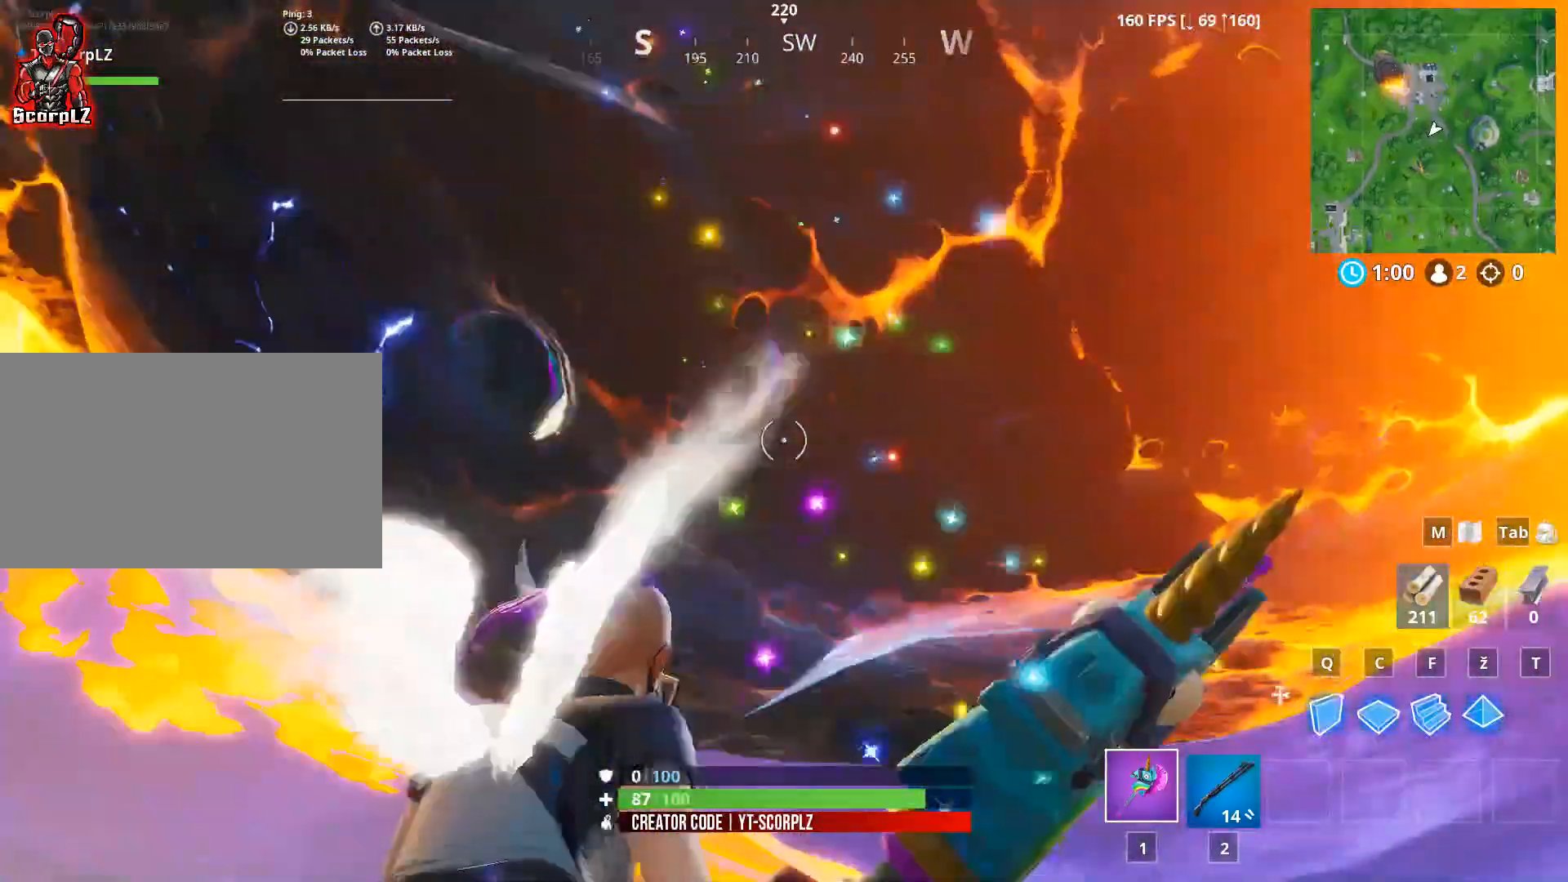
{"keys": [], "mouse": [], "mouse_move": "right", "events": [[167, "a", "down"], [351, "a", "up"]]}
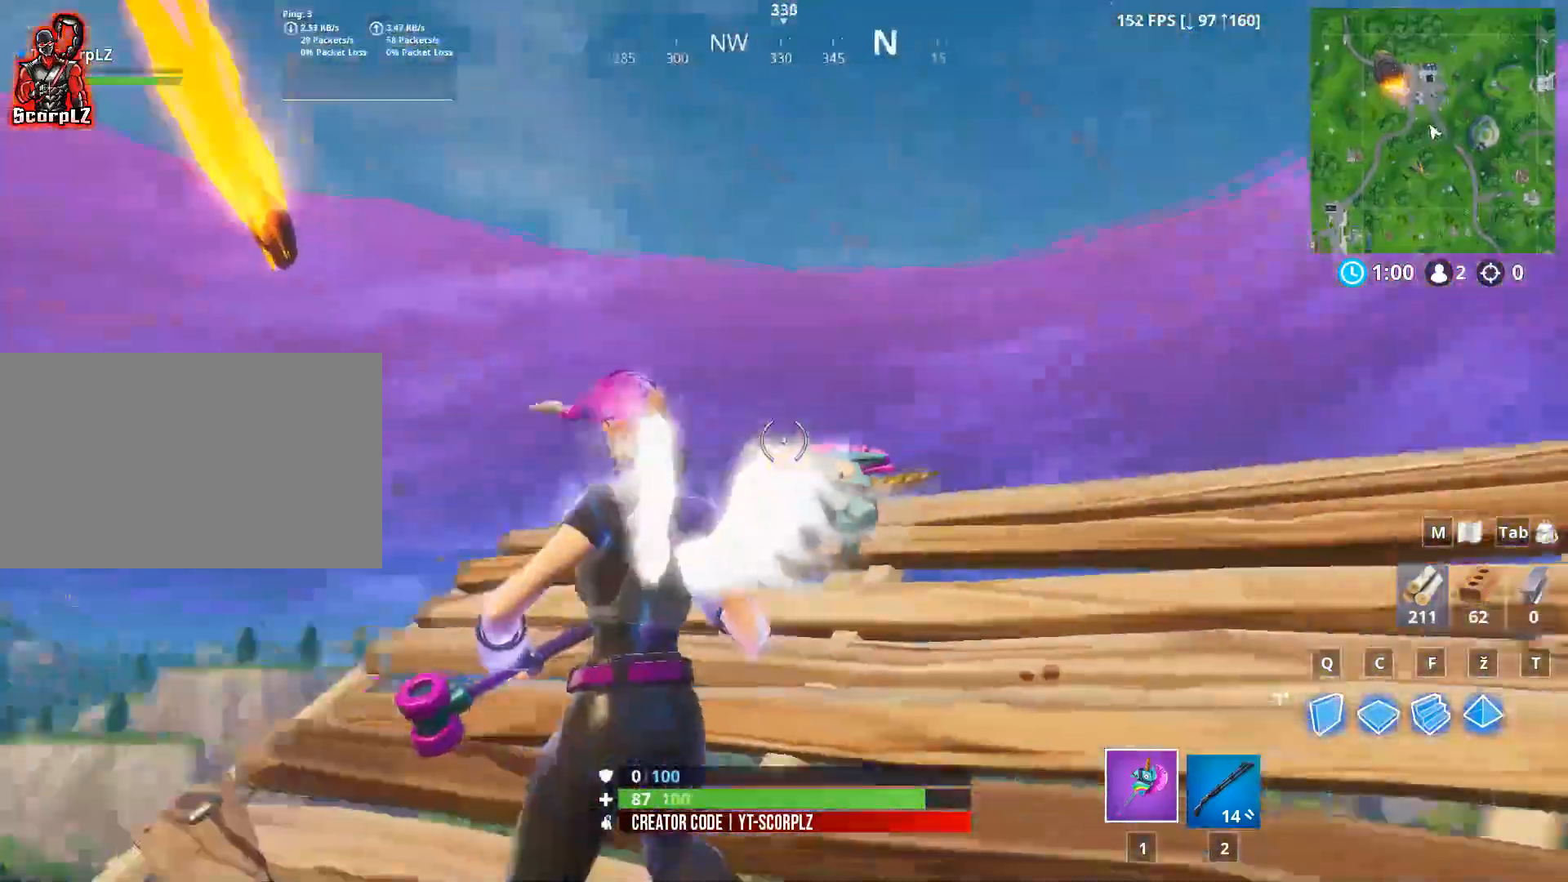
{"keys": ["d", "w"], "mouse": [], "mouse_move": "still", "events": [[83, "f", "down"], [83, "w", "down"], [217, "d", "down"], [217, "f", "up"], [317, "mouse_left", "down"], [467, "mouse_left", "up"]]}
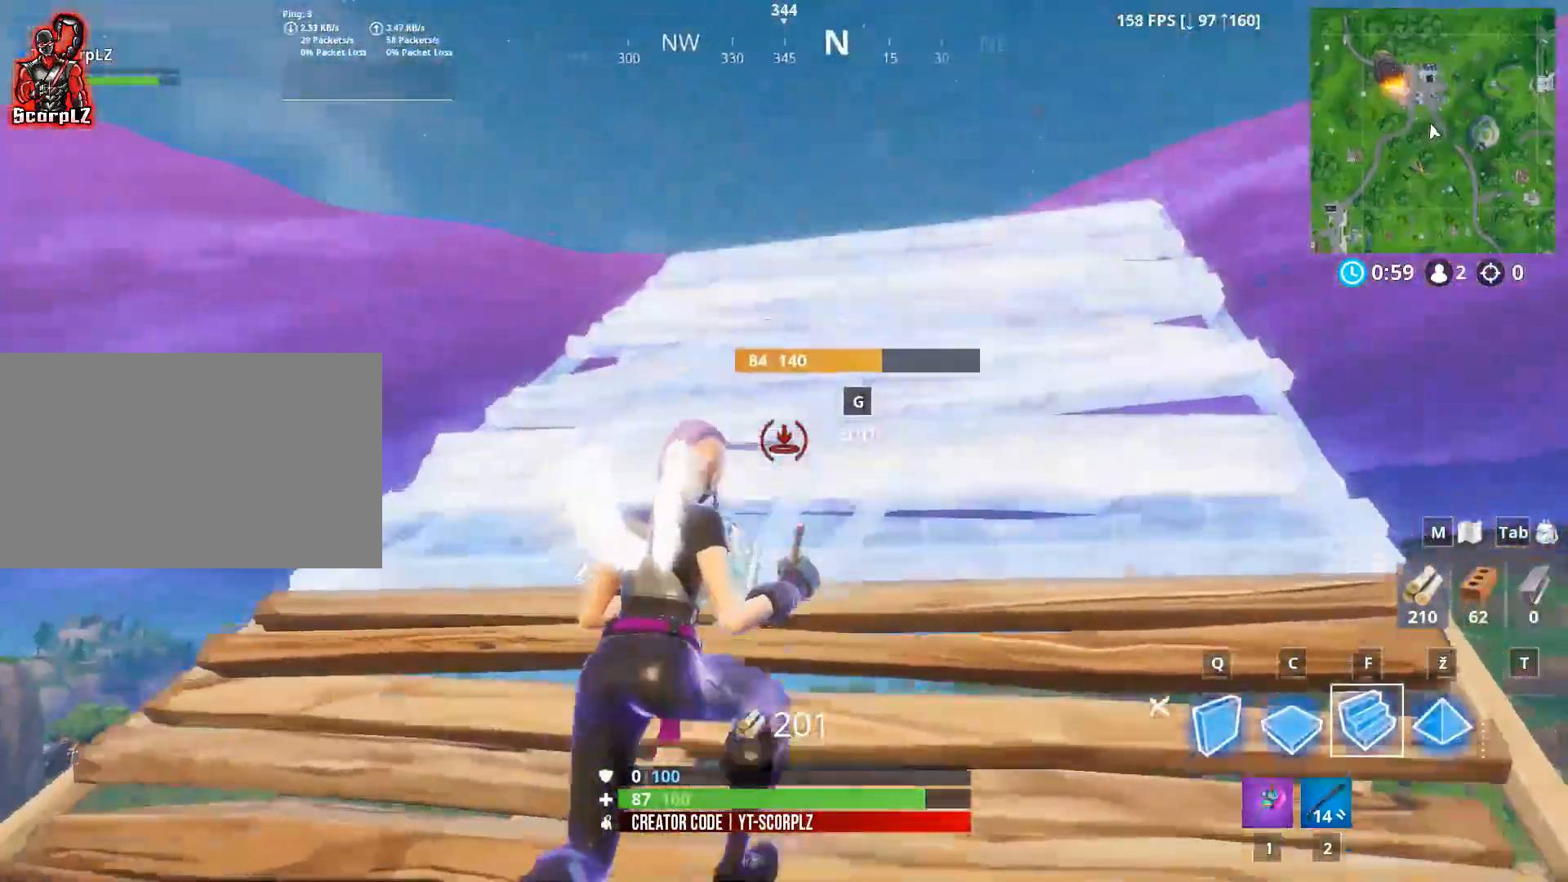
{"keys": ["d", "w"], "mouse": ["left"], "mouse_move": "left", "events": [[201, "q", "down"], [284, "q", "up"], [484, "mouse_left", "down"]]}
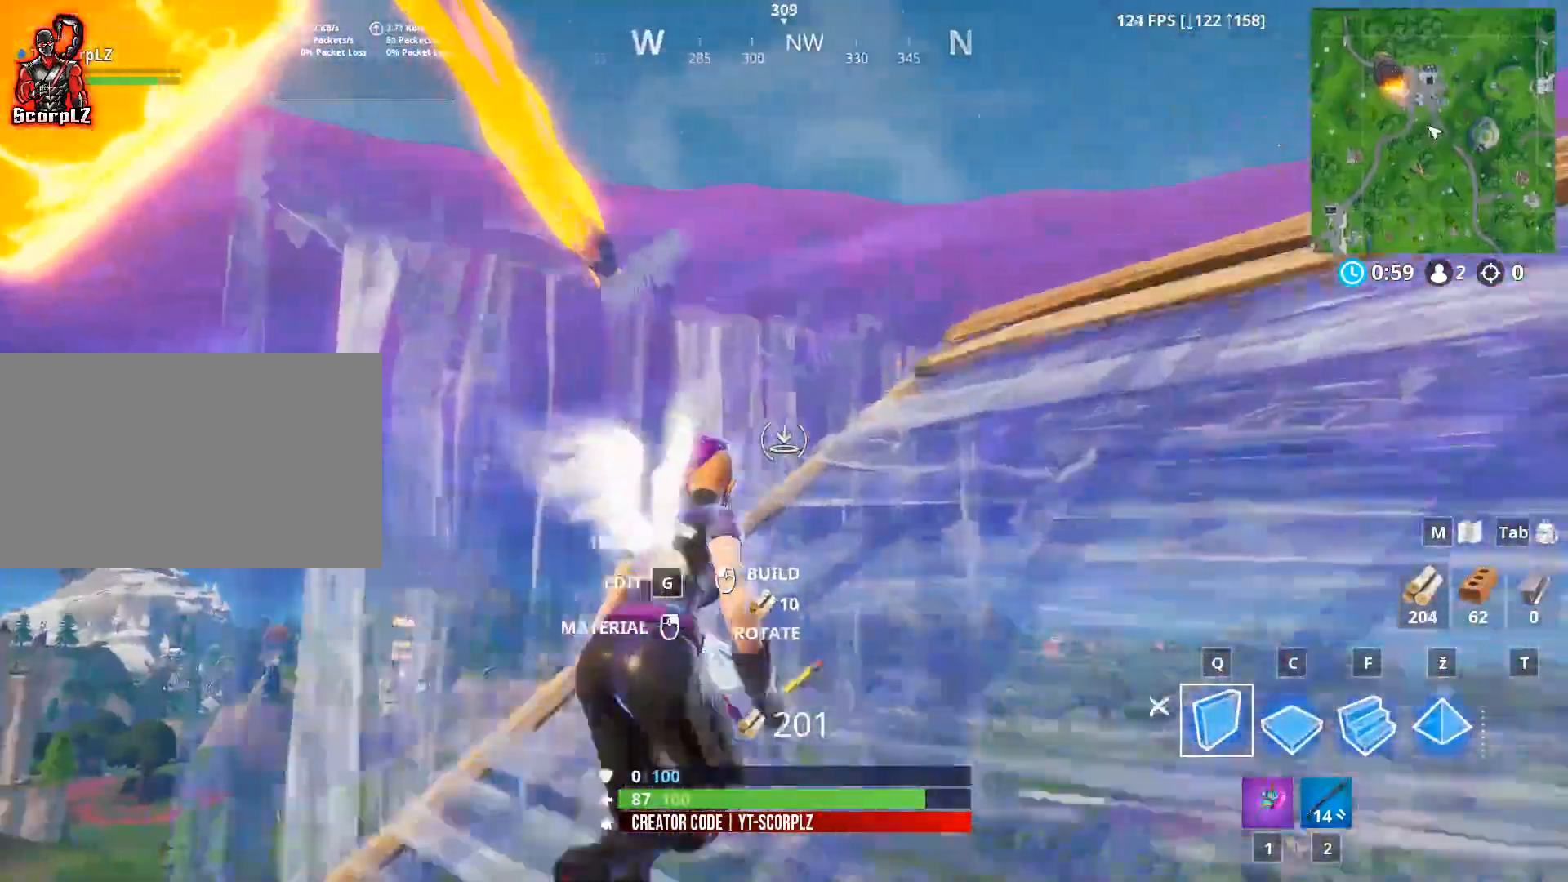
{"keys": ["d", "w"], "mouse": [], "mouse_move": "left", "events": [[67, "mouse_left", "up"], [117, "f", "down"], [217, "w", "up"], [250, "f", "up"], [350, "mouse_left", "down"], [450, "w", "down"], [500, "mouse_left", "up"]]}
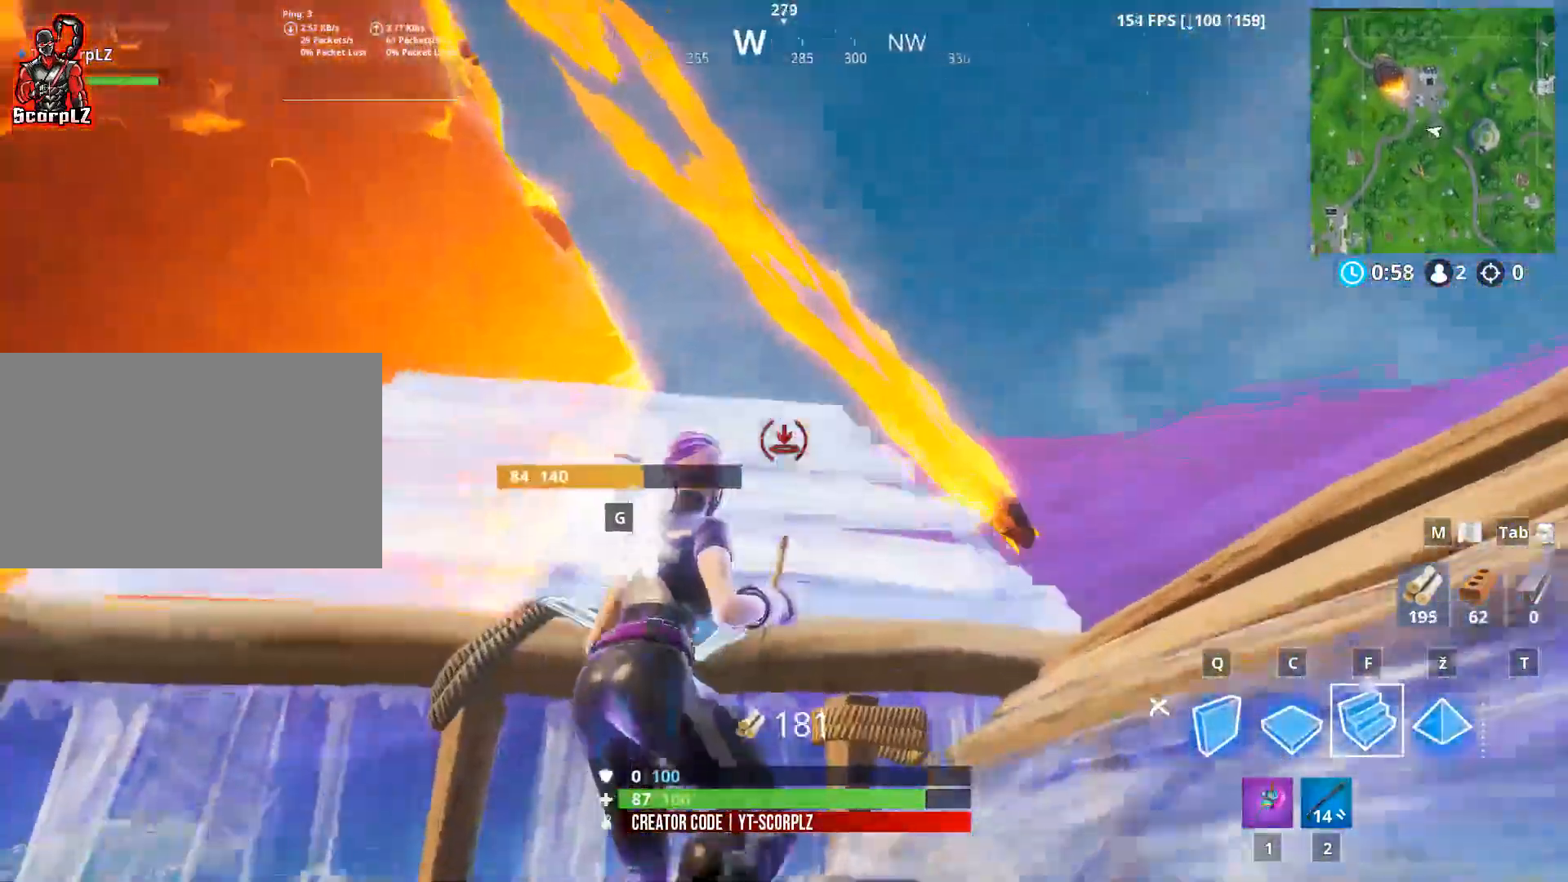
{"keys": ["w"], "mouse": [], "mouse_move": "still", "events": [[34, "d", "up"], [134, "a", "down"], [234, "a", "up"], [234, "space", "down"], [317, "space", "up"]]}
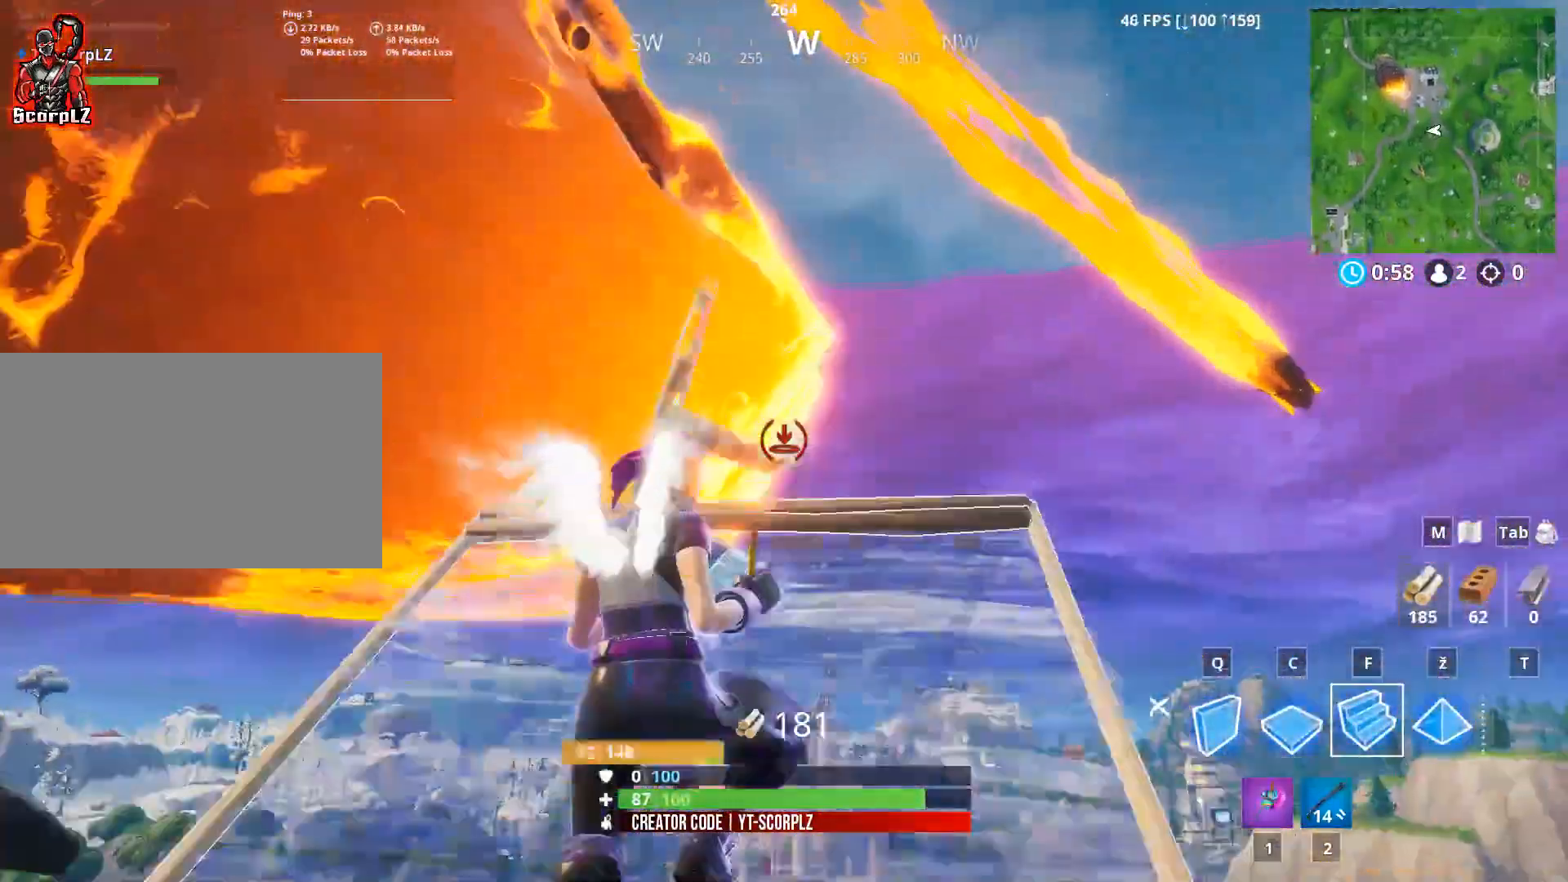
{"keys": ["w"], "mouse": ["left"], "mouse_move": "down", "events": [[334, "mouse_left", "down"]]}
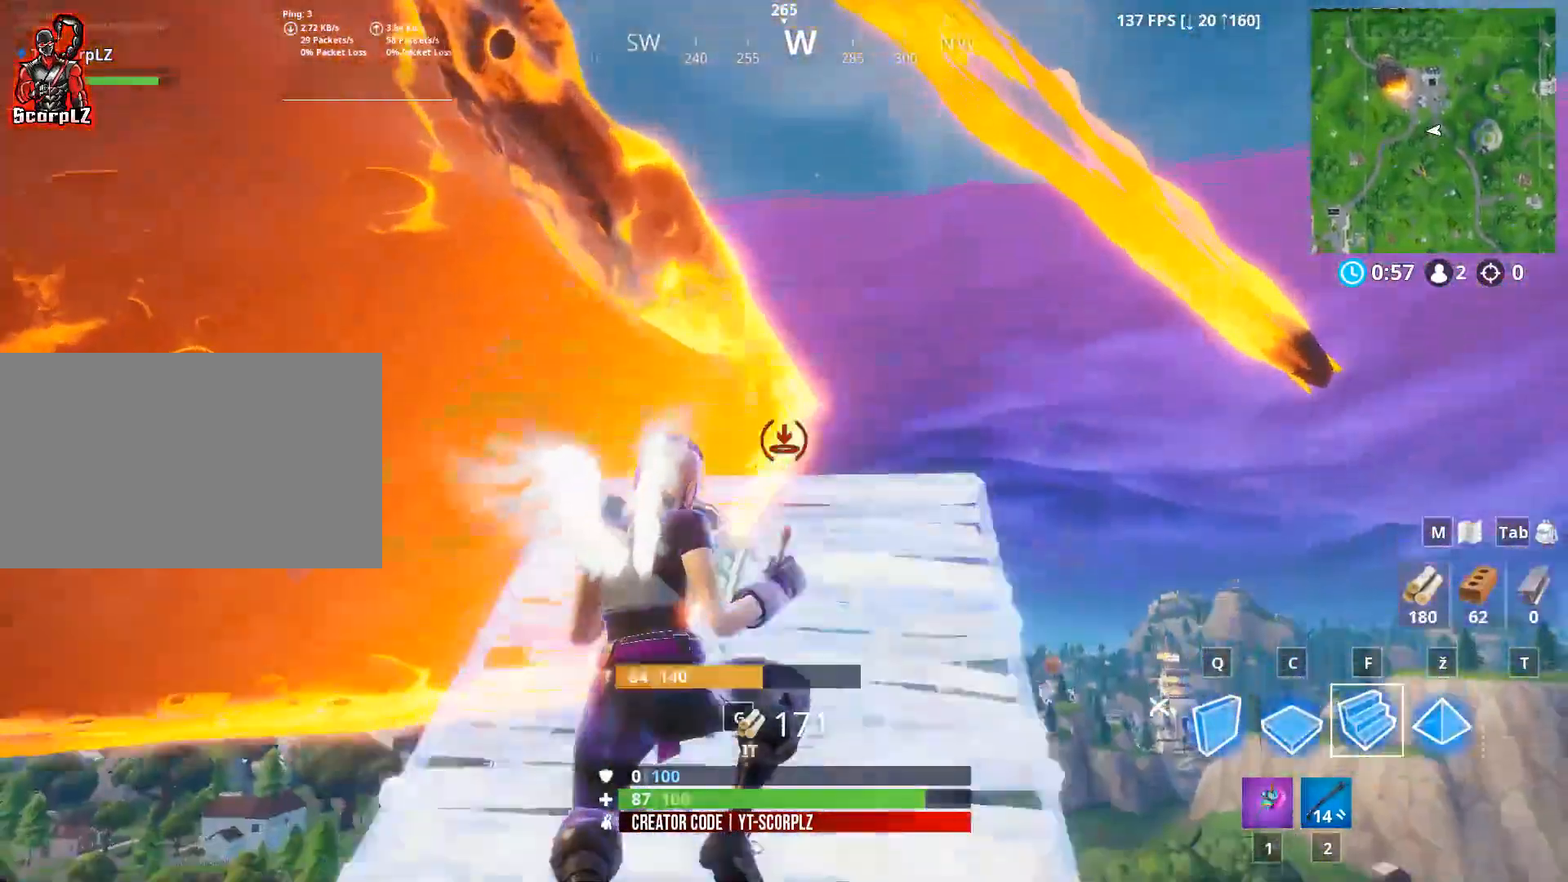
{"keys": ["w"], "mouse": [], "mouse_move": "still", "events": [[67, "mouse_left", "up"]]}
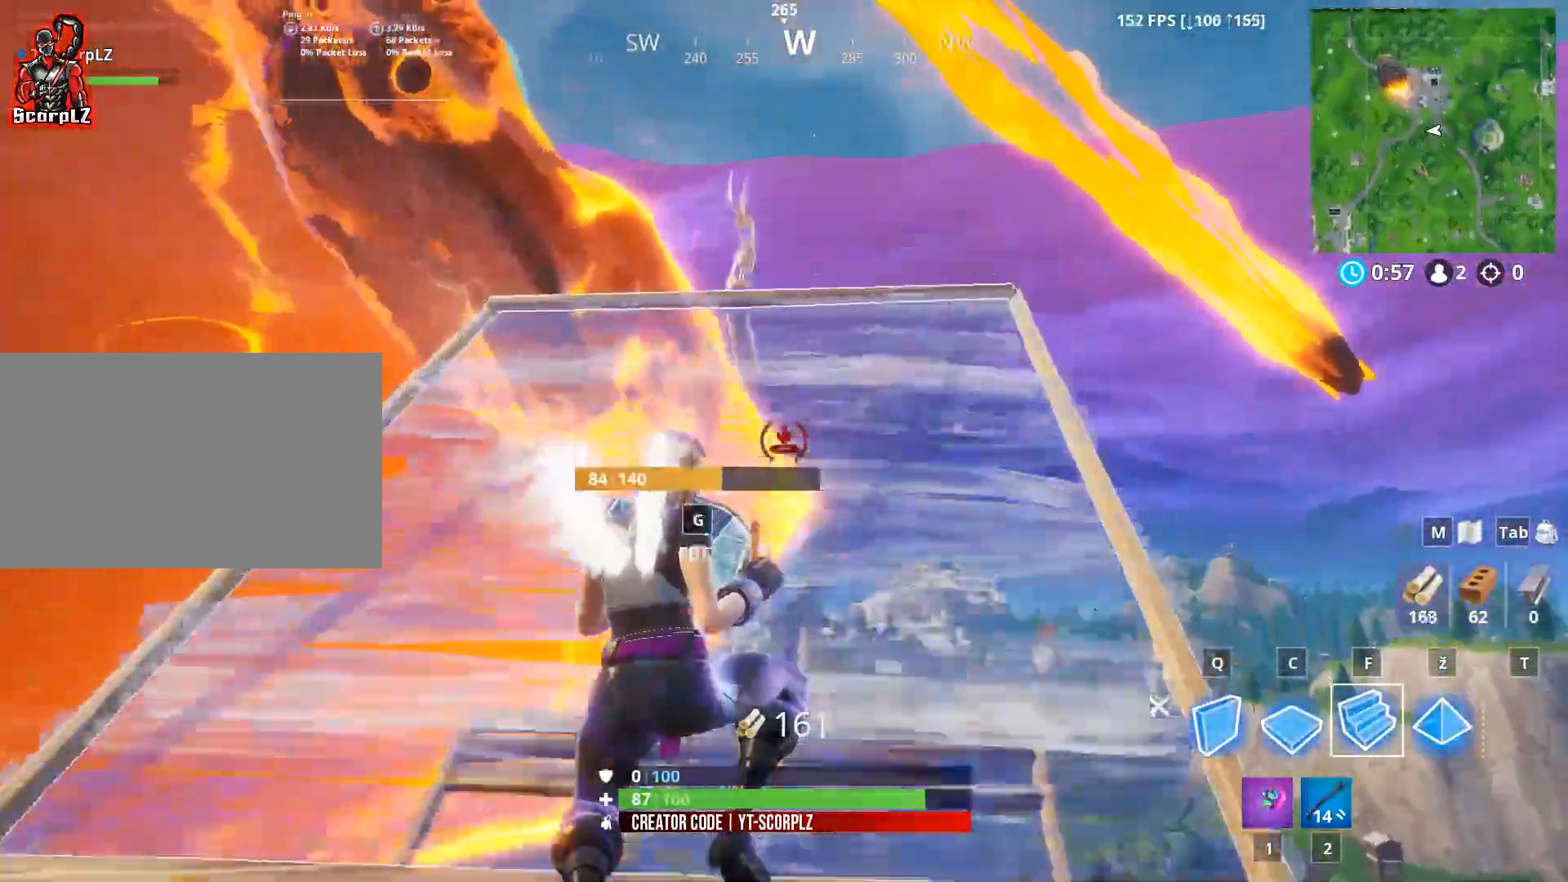
{"keys": ["w"], "mouse": [], "mouse_move": "up-left", "events": [[83, "d", "down"], [234, "d", "up"]]}
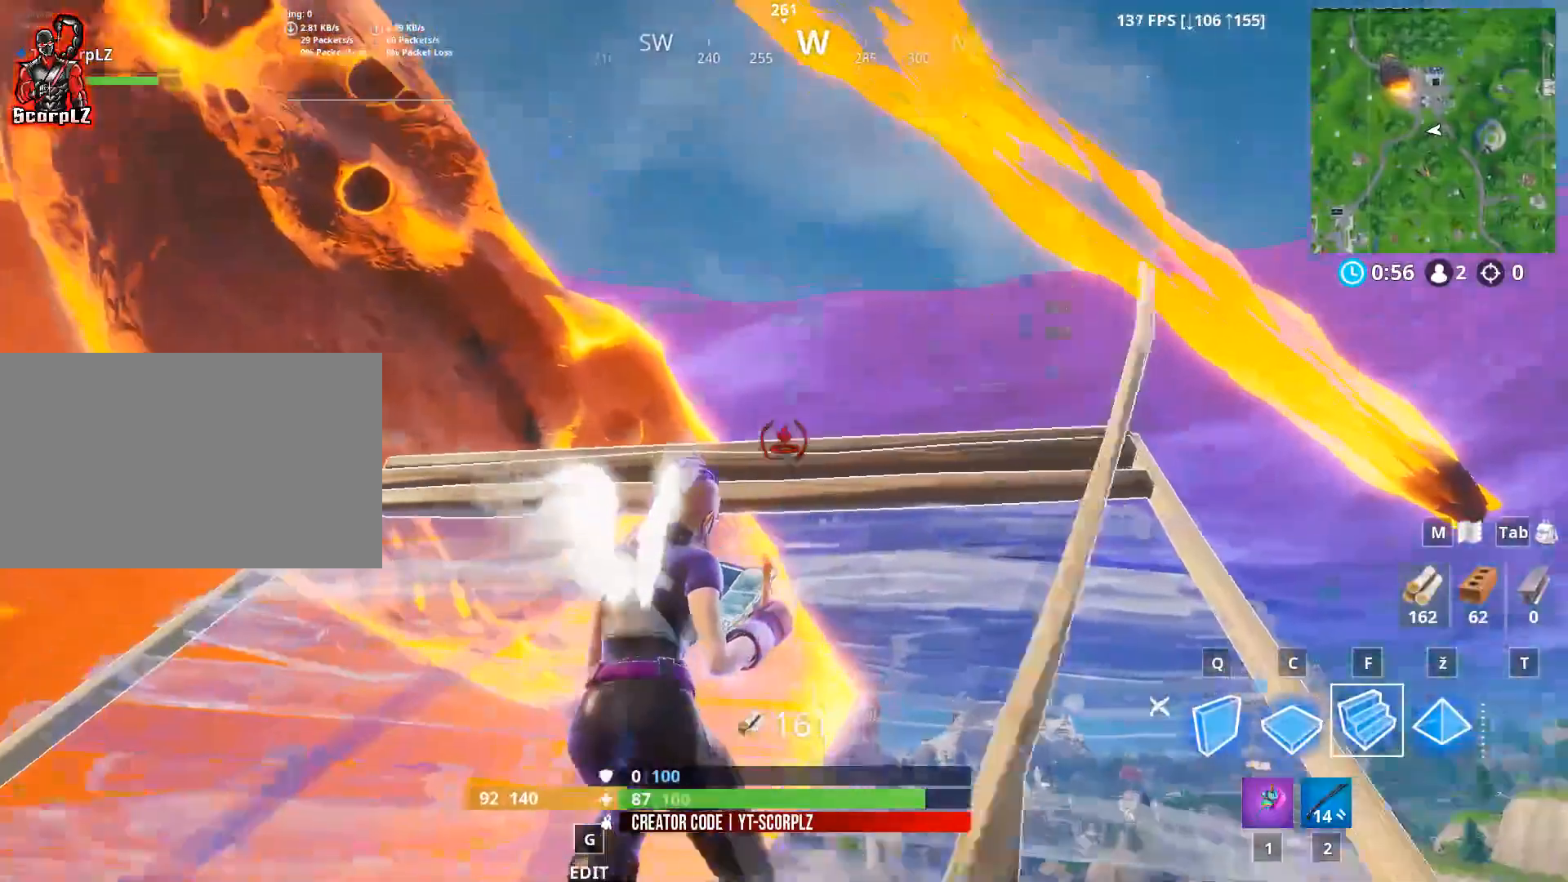
{"keys": ["1", "d", "w"], "mouse": [], "mouse_move": "down-left", "events": [[234, "mouse_left", "down"], [334, "mouse_left", "up"], [367, "d", "down"], [468, "1", "down"]]}
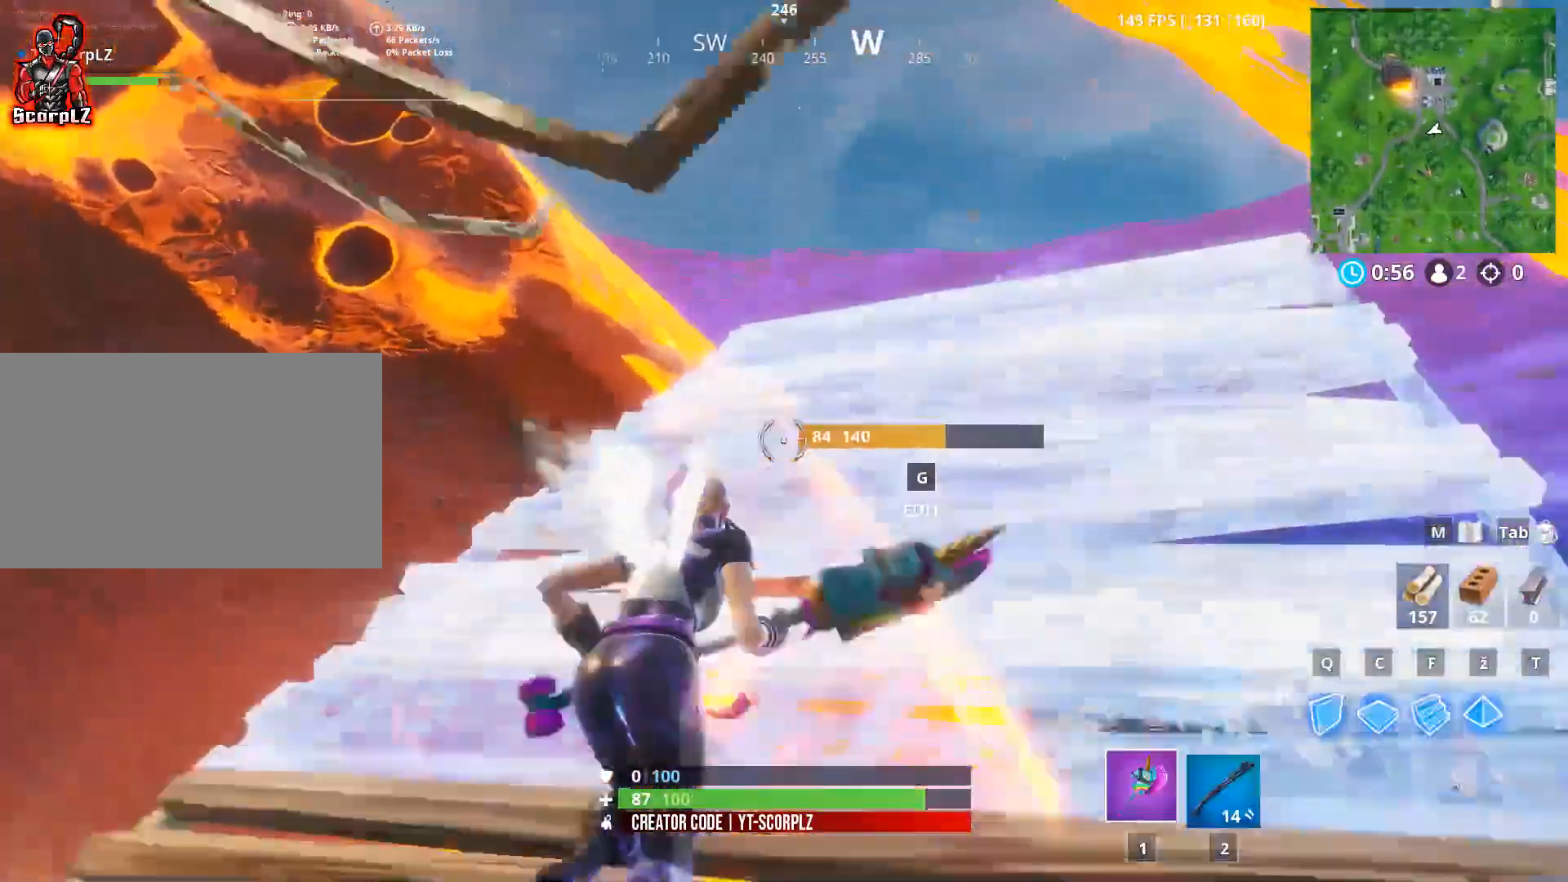
{"keys": ["d", "w"], "mouse": [], "mouse_move": "left", "events": [[100, "1", "up"]]}